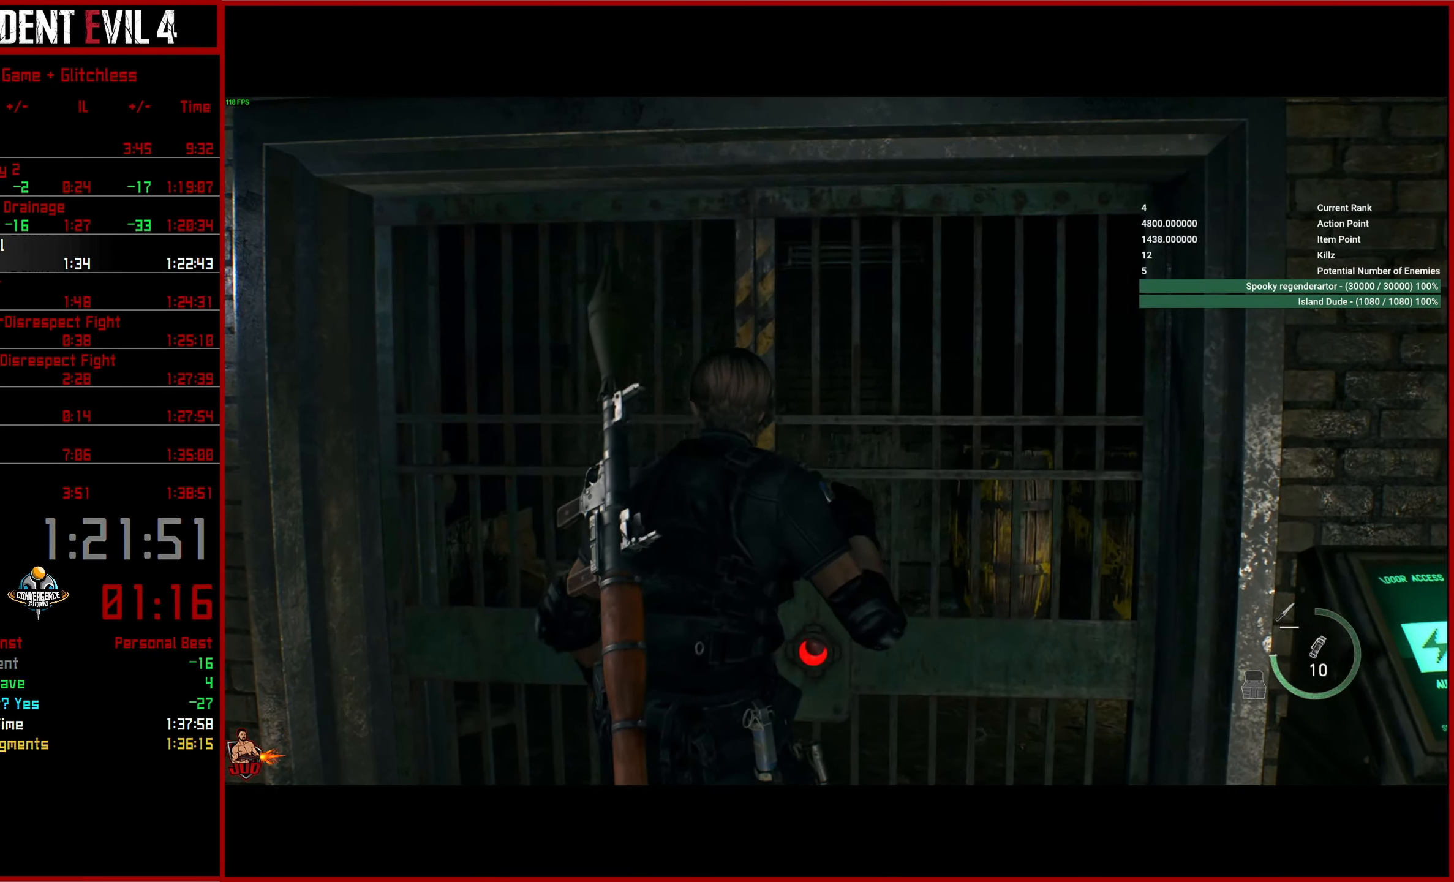
Gameplay with a controller (PlayStation layout); each line is a JSON object with the inputs held at the frame after it. "events" lists button and stick changes between this image and that frame as [ms after this image, input, new state], when the widget could be followed in between.
{"buttons": [], "left_stick": "up", "right_stick": "down-left", "events": []}
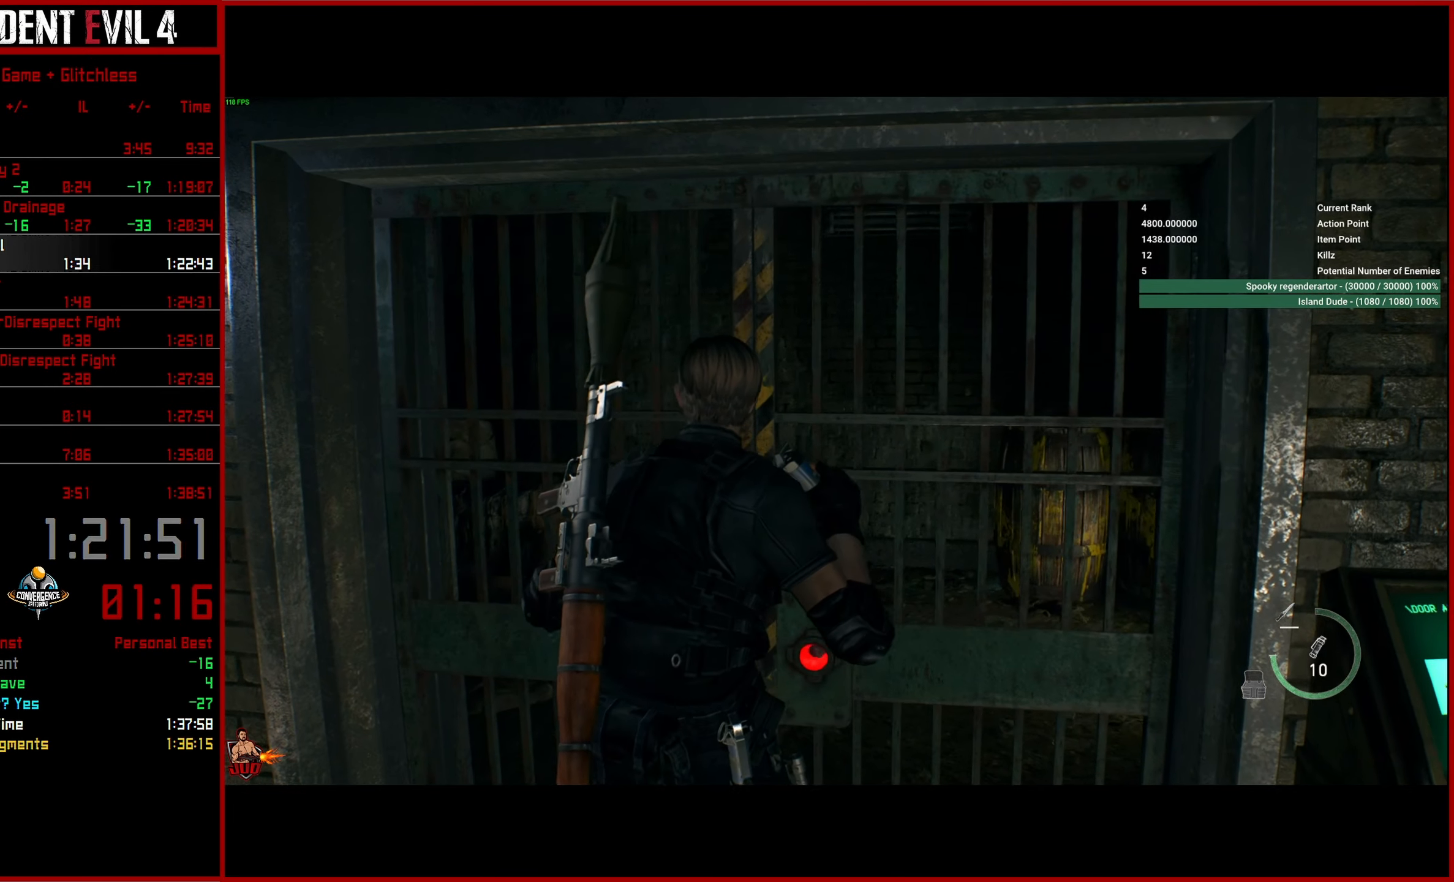
{"buttons": [], "left_stick": "up", "right_stick": "center", "events": [[316, "right_stick", "center"]]}
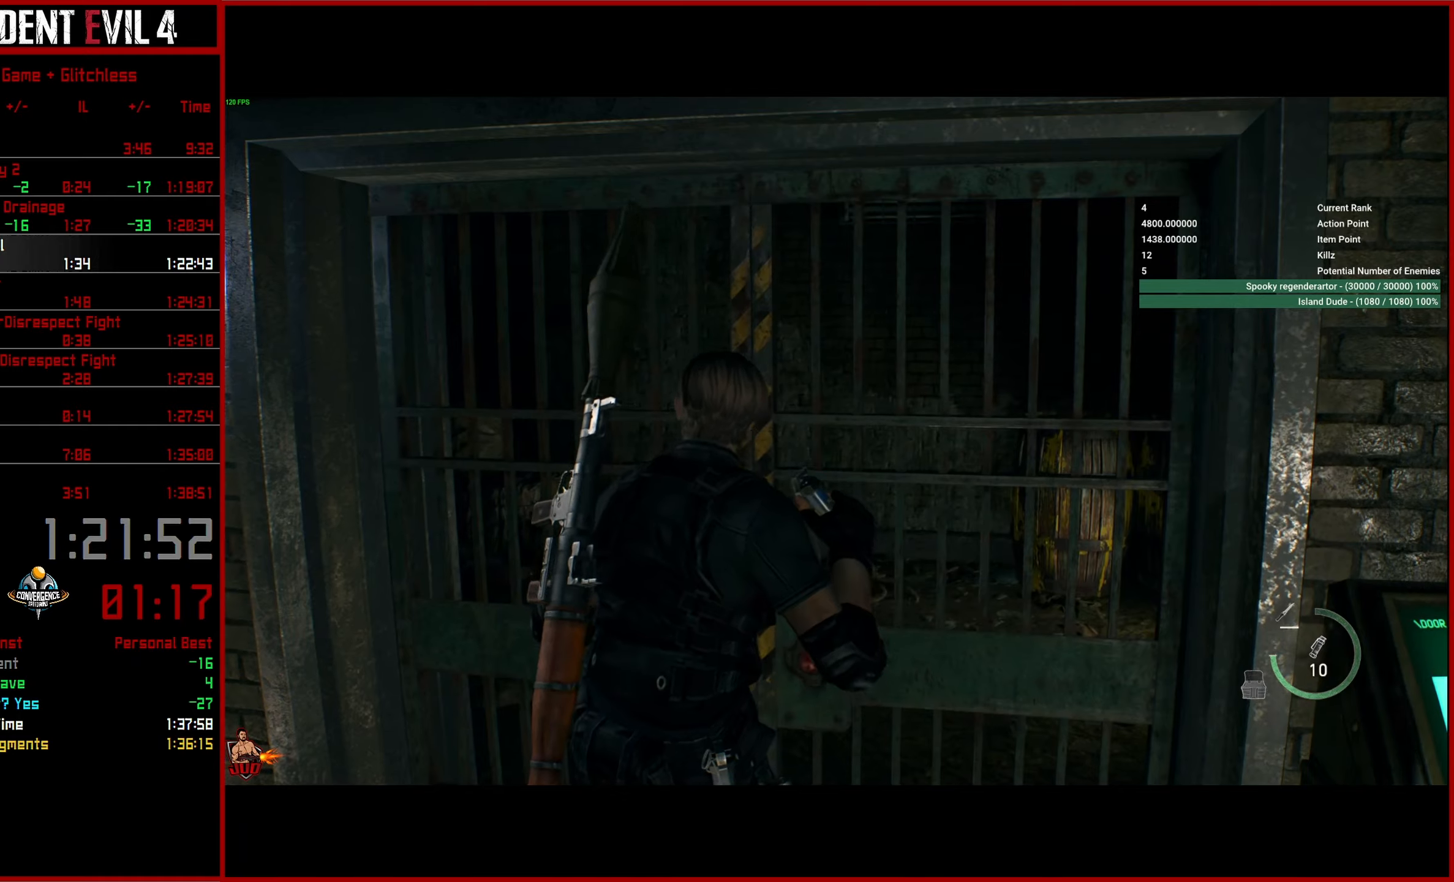
{"buttons": ["L3"], "left_stick": "up", "right_stick": "center", "events": [[267, "L3", "down"], [400, "L3", "up"], [483, "L3", "down"]]}
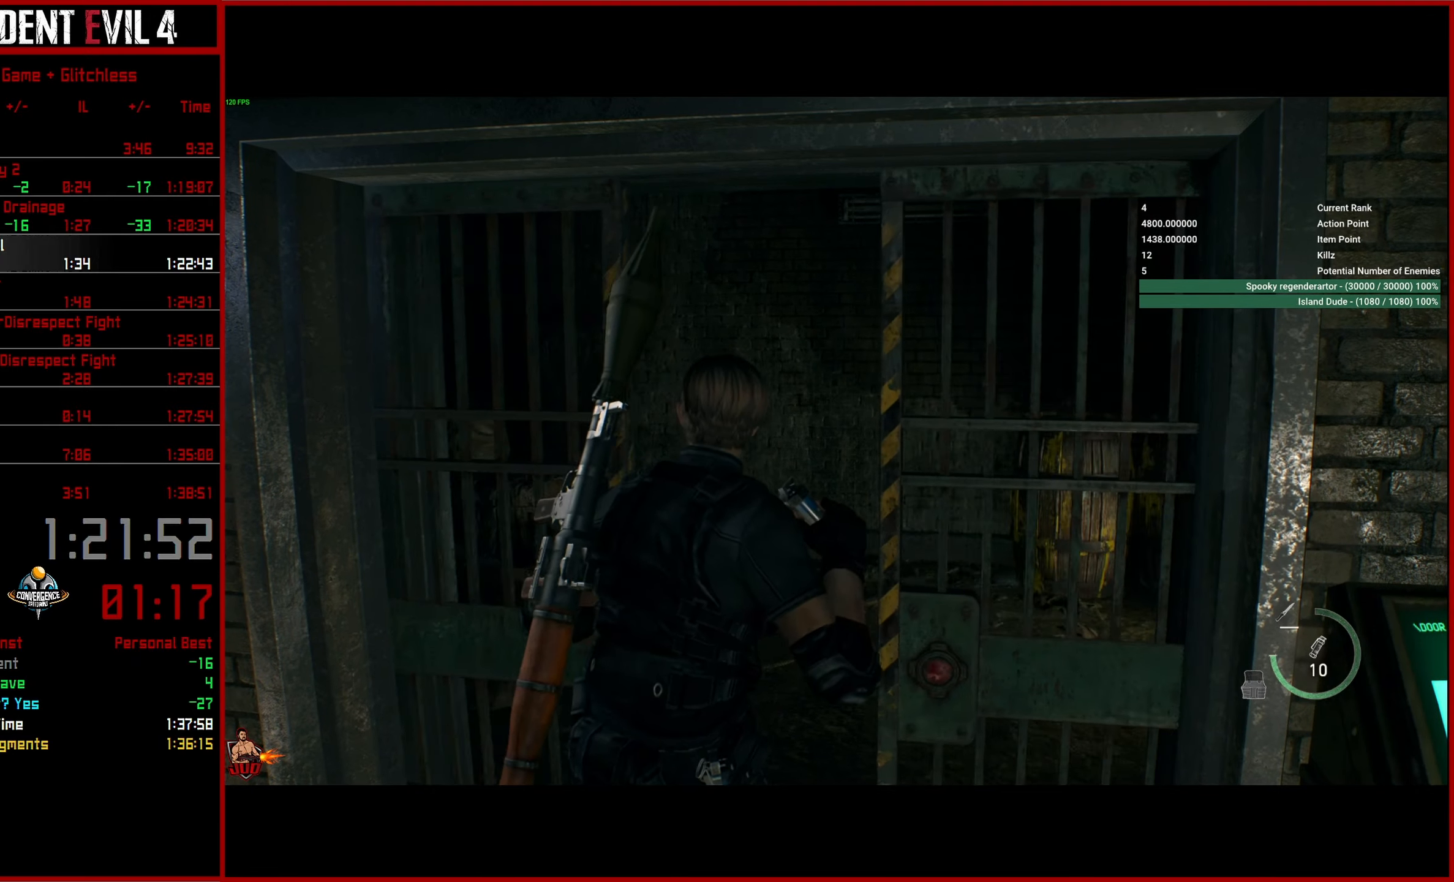
{"buttons": [], "left_stick": "up", "right_stick": "left", "events": [[100, "L3", "up"], [167, "right_stick", "left"], [183, "L3", "down"], [267, "L3", "up"], [333, "L3", "down"], [433, "L3", "up"]]}
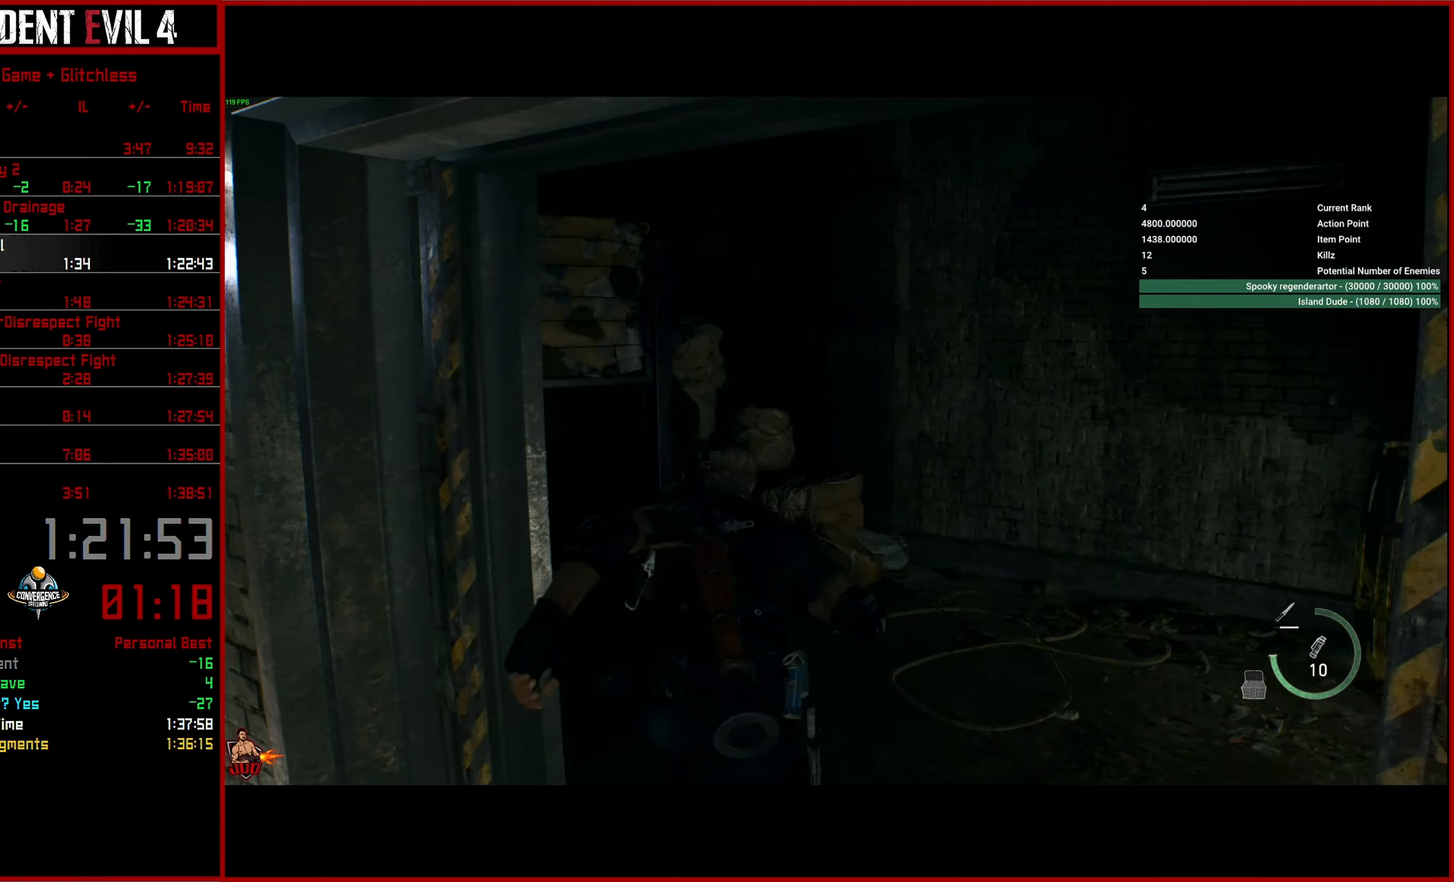
{"buttons": [], "left_stick": "up", "right_stick": "left", "events": []}
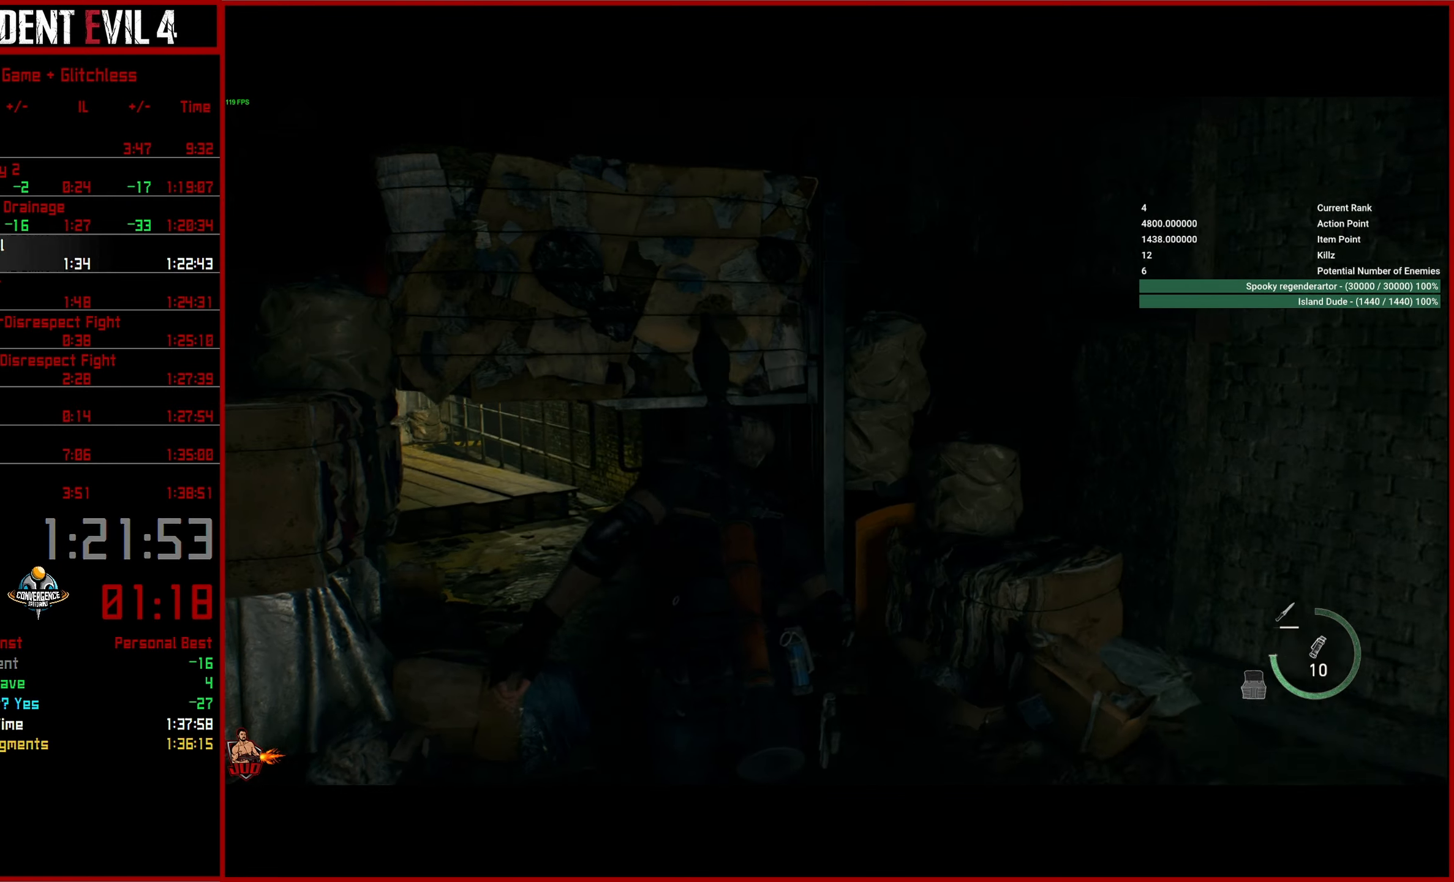
{"buttons": [], "left_stick": "up", "right_stick": "left", "events": [[367, "CIRCLE", "down"], [483, "CIRCLE", "up"]]}
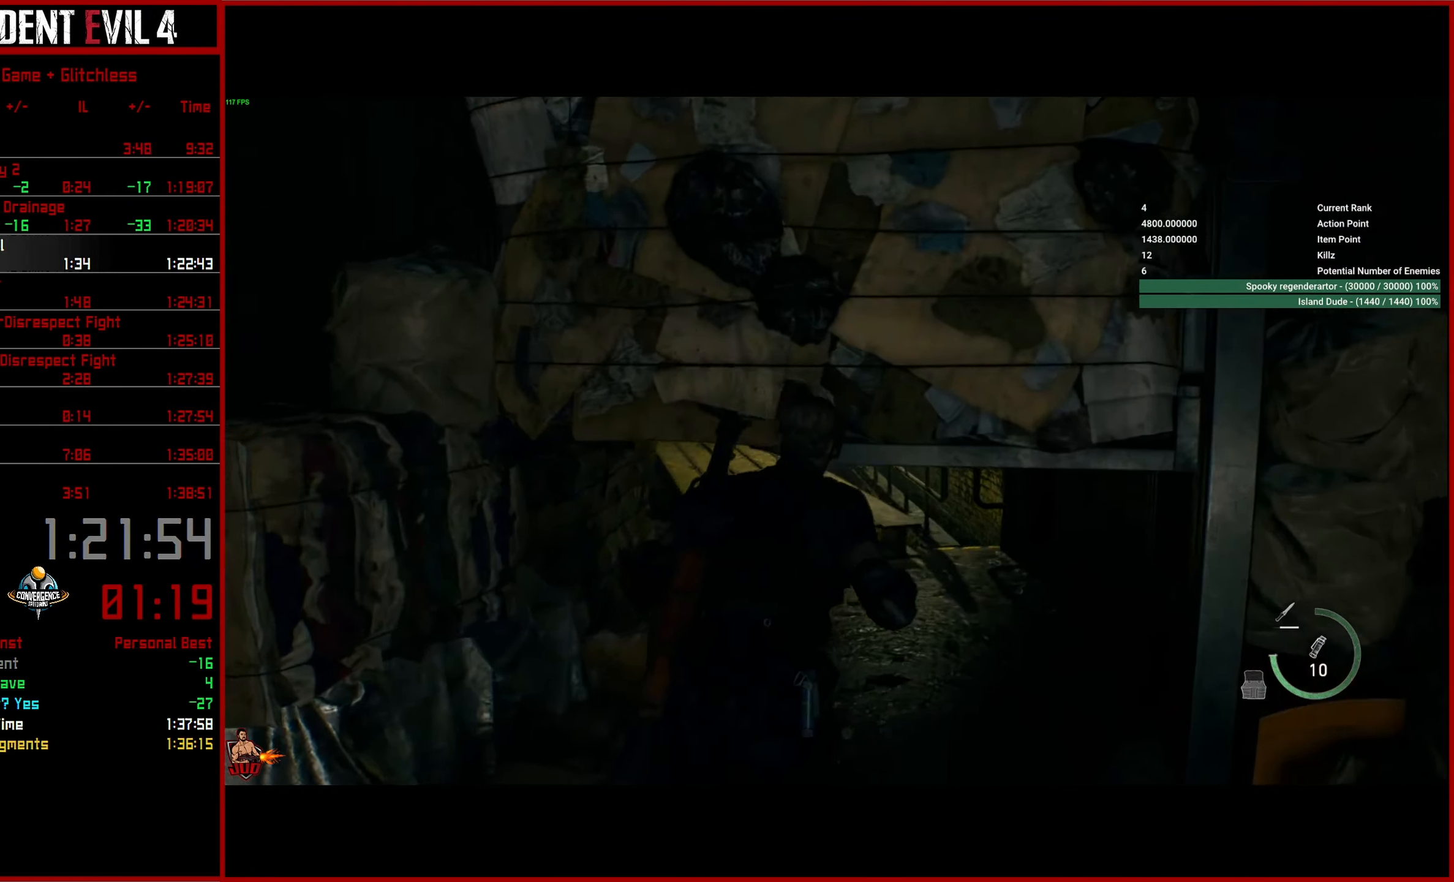
{"buttons": ["L3"], "left_stick": "up", "right_stick": "left", "events": [[467, "L3", "down"]]}
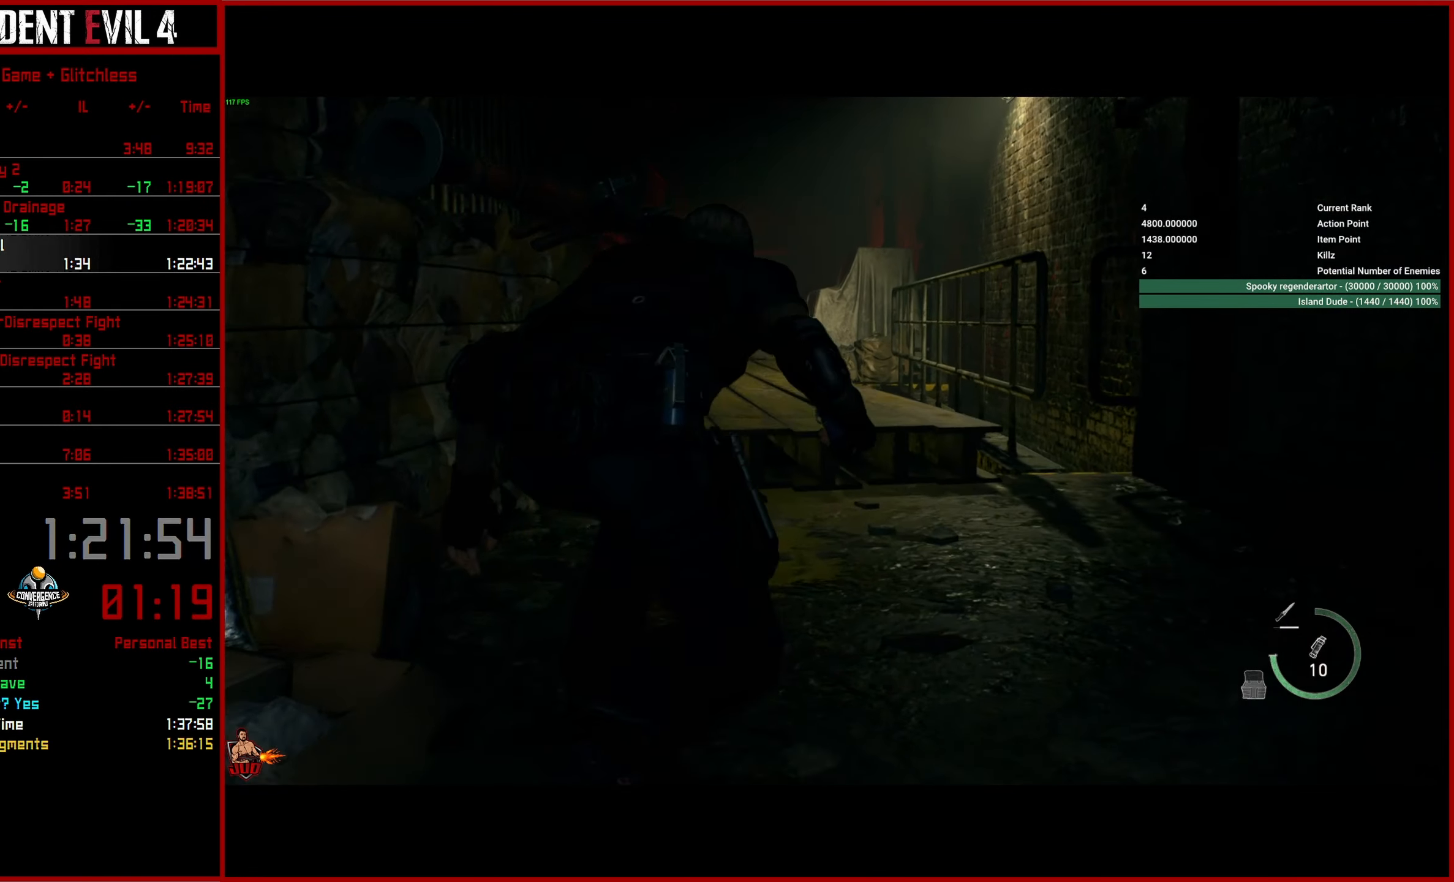
{"buttons": [], "left_stick": "up", "right_stick": "left", "events": [[167, "L3", "up"], [283, "L3", "down"], [350, "L3", "up"]]}
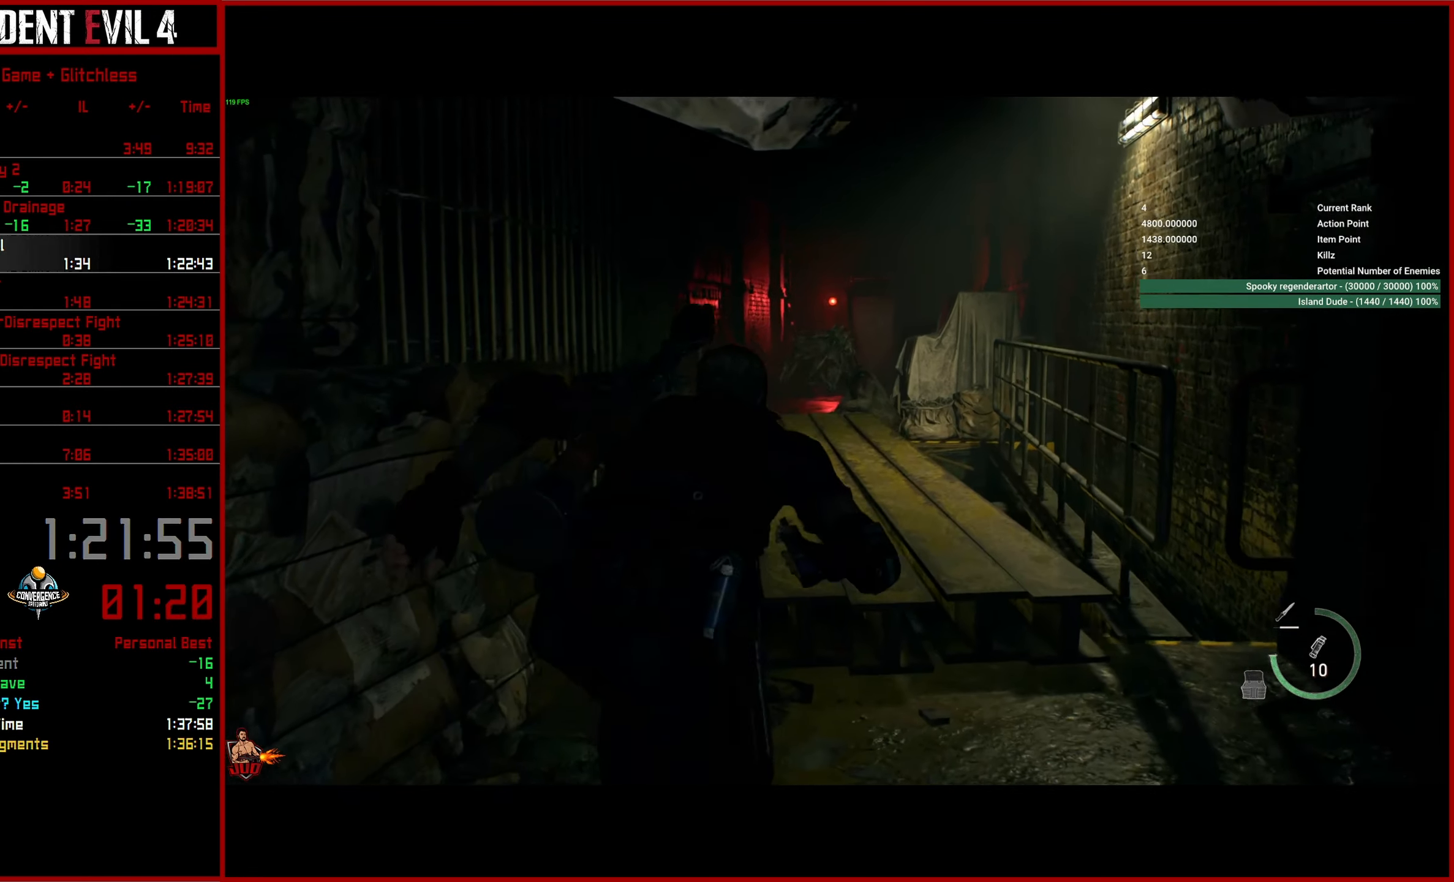
{"buttons": [], "left_stick": "up", "right_stick": "down-left", "events": [[183, "right_stick", "down-left"]]}
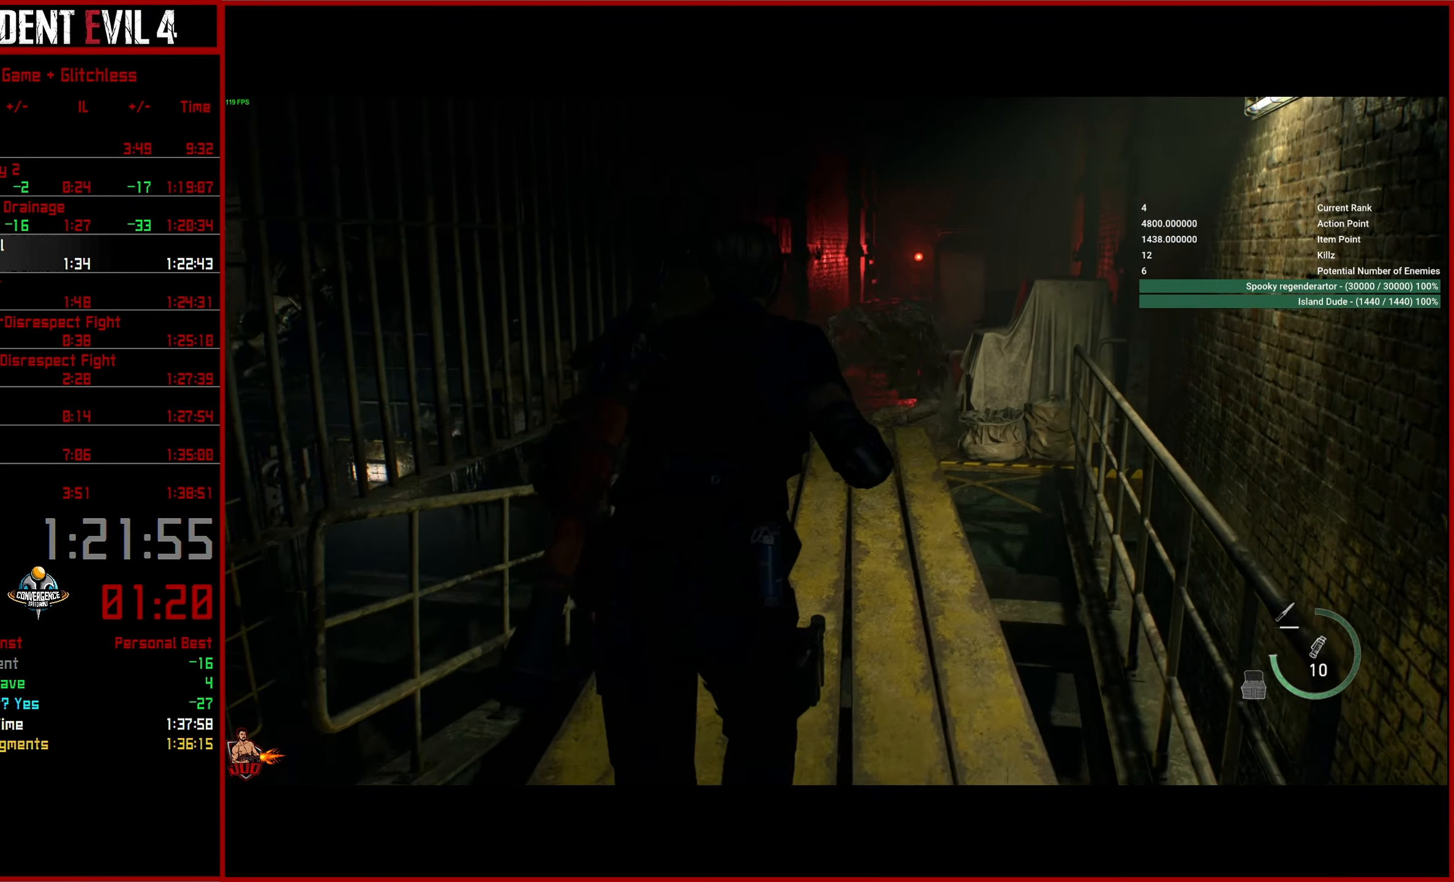
{"buttons": [], "left_stick": "up", "right_stick": "down-left", "events": [[183, "L2", "down"], [283, "R2", "down"], [400, "R2", "up"], [450, "L2", "up"]]}
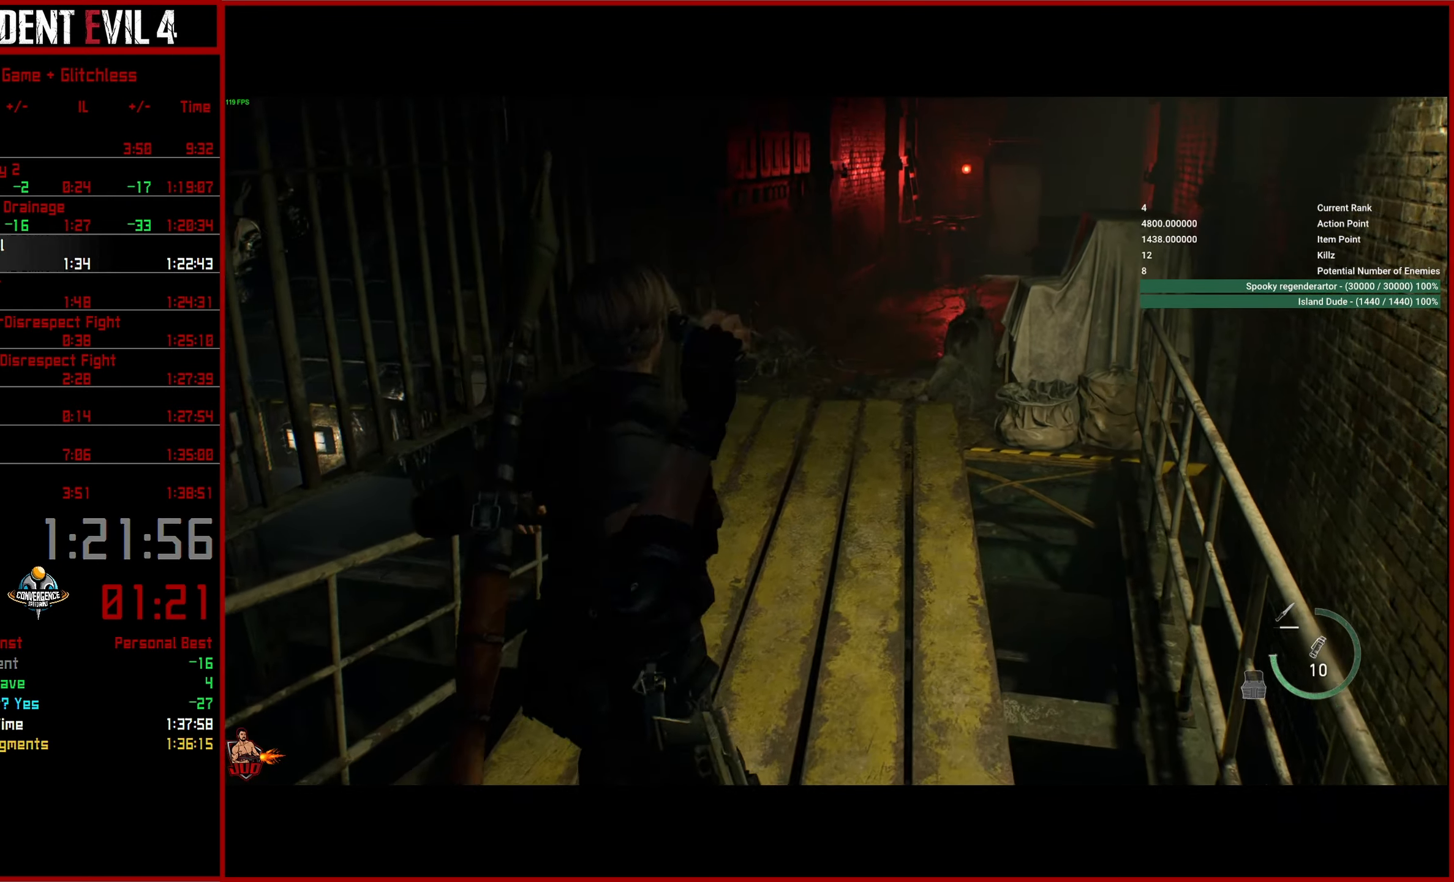
{"buttons": [], "left_stick": "up", "right_stick": "center", "events": [[33, "right_stick", "down"], [183, "right_stick", "center"], [367, "L3", "down"], [467, "L3", "up"]]}
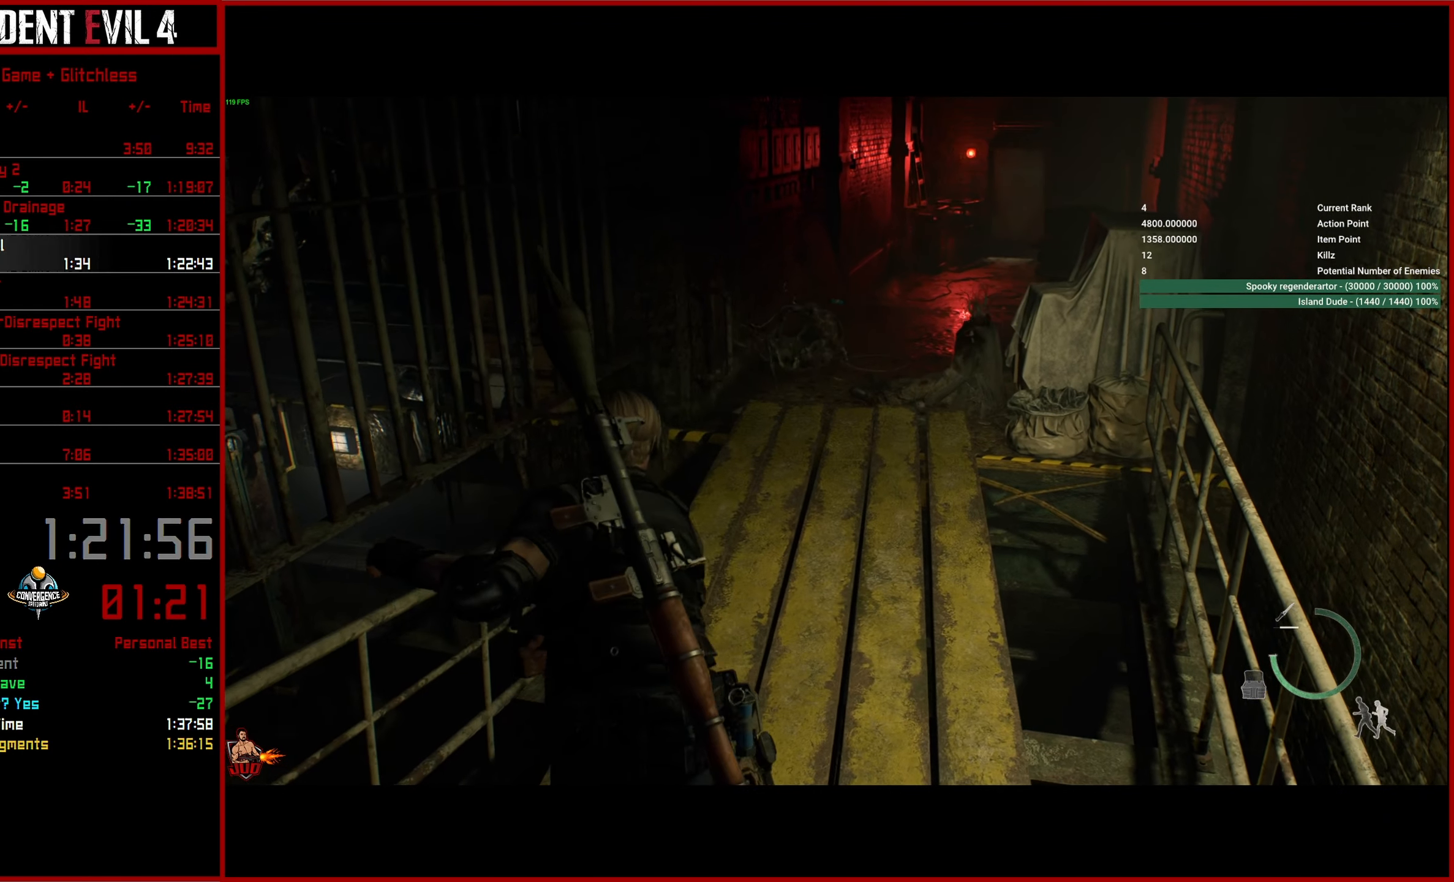
{"buttons": [], "left_stick": "up", "right_stick": "center", "events": [[33, "L3", "down"], [133, "L3", "up"], [200, "L3", "down"], [300, "L3", "up"], [367, "L3", "down"], [467, "L3", "up"]]}
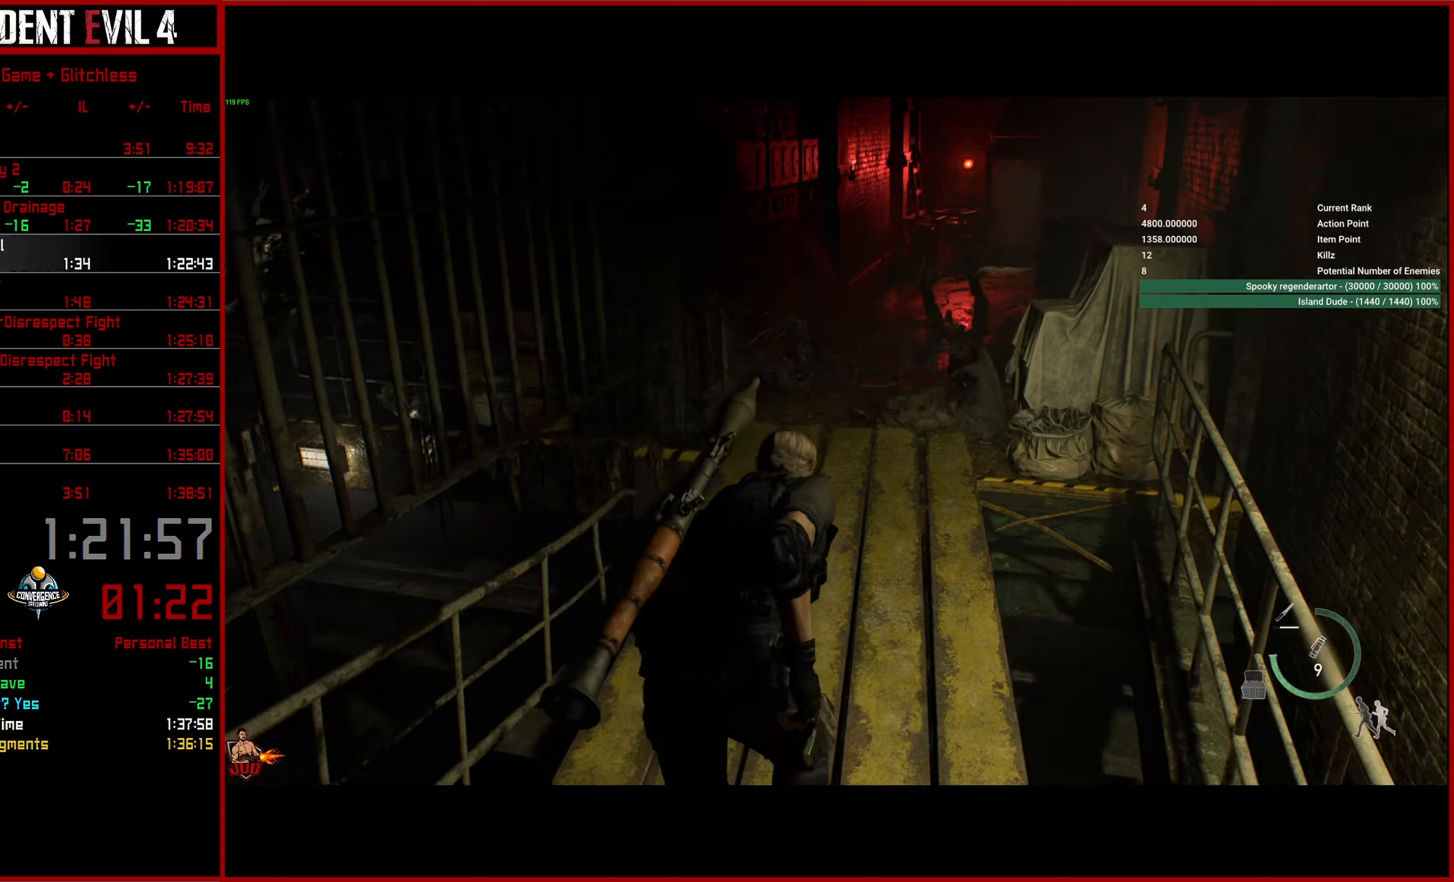
{"buttons": [], "left_stick": "up", "right_stick": "right", "events": [[34, "L3", "down"], [134, "L3", "up"], [167, "right_stick", "right"]]}
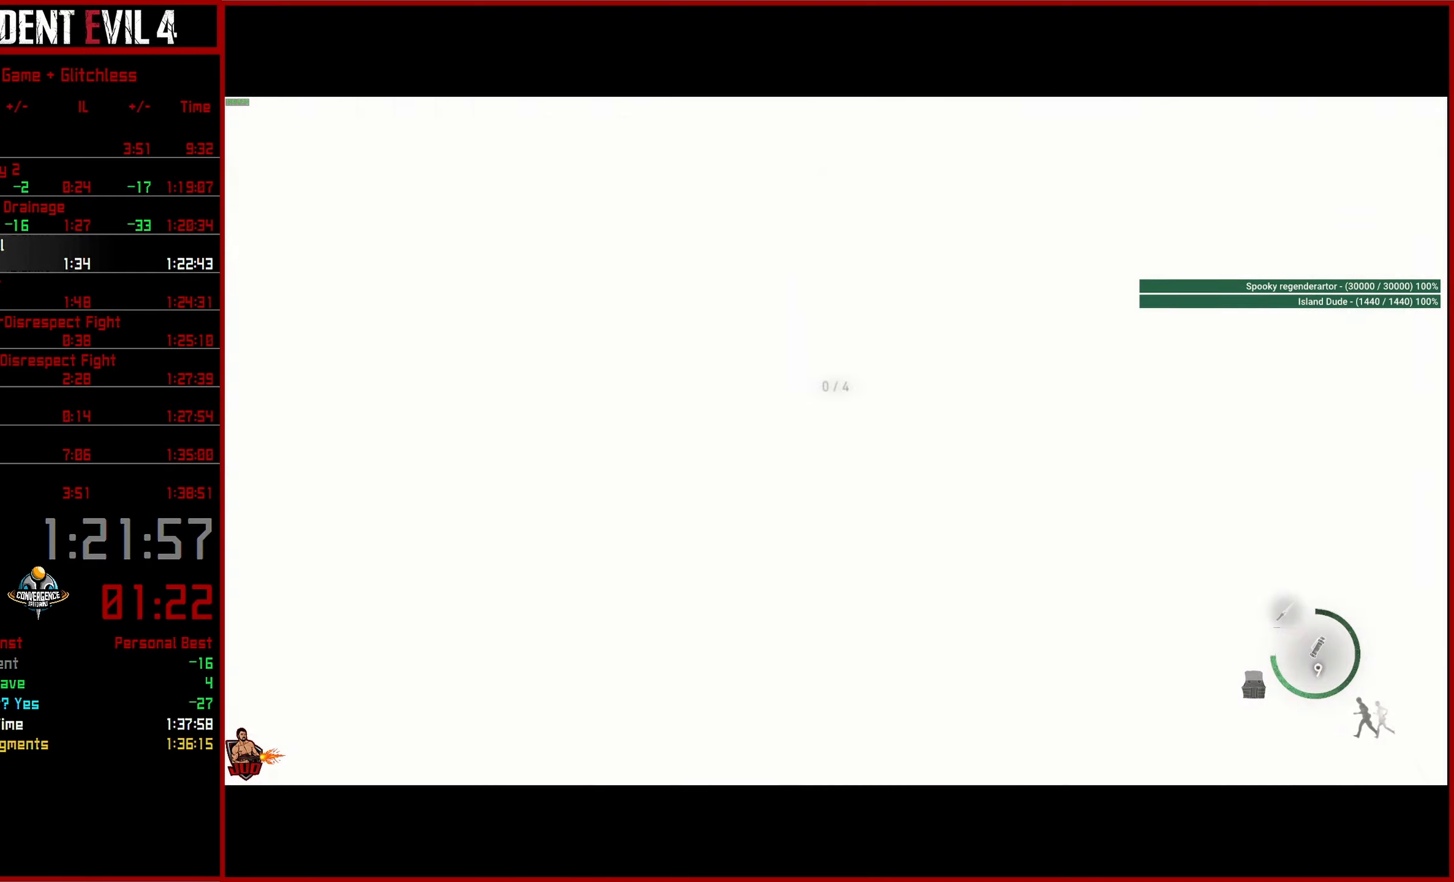
{"buttons": [], "left_stick": "up", "right_stick": "right", "events": []}
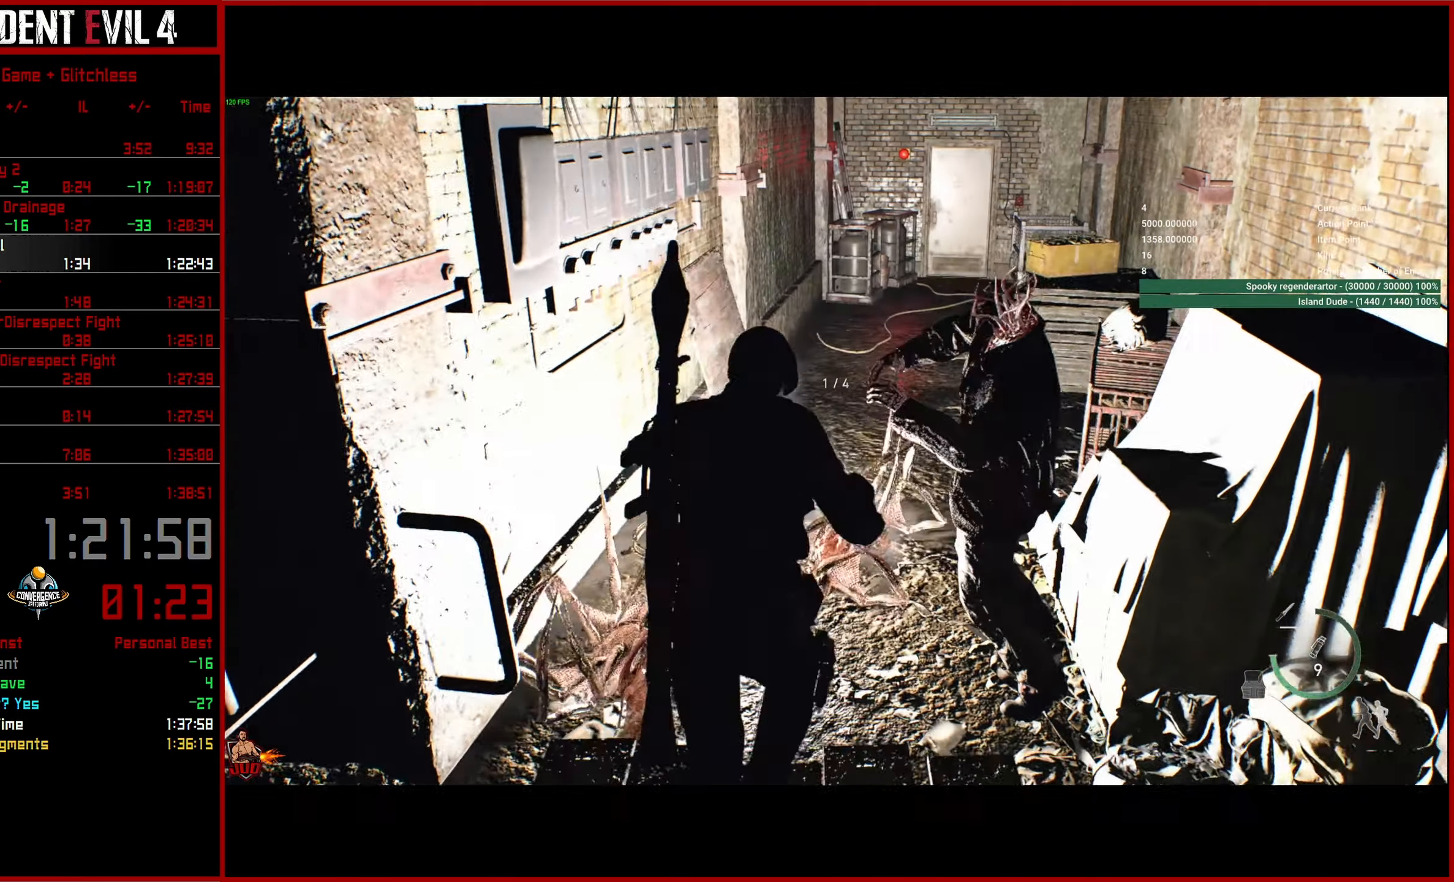
{"buttons": [], "left_stick": "up", "right_stick": "right", "events": []}
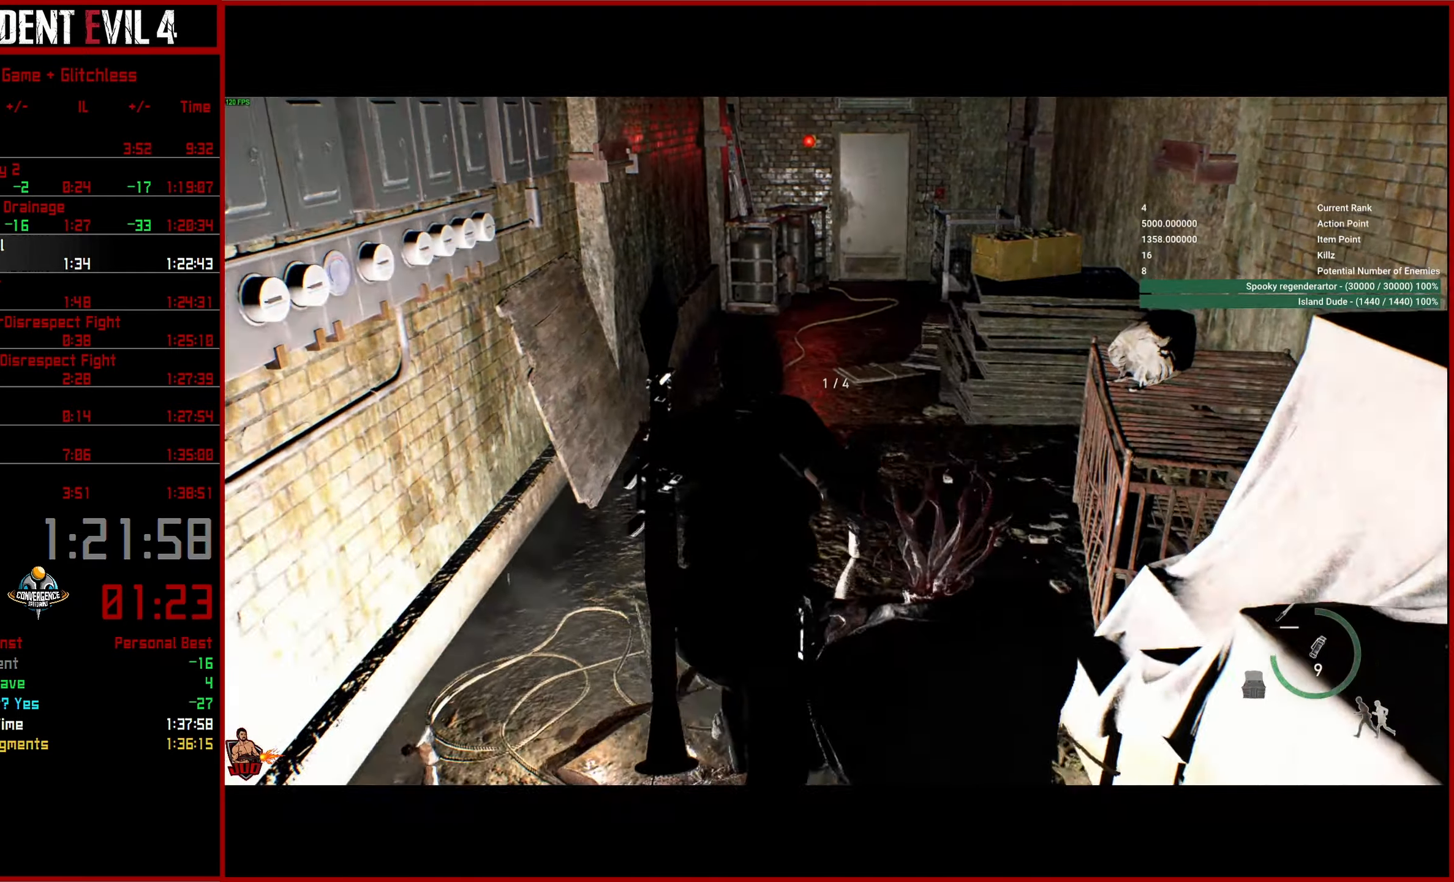
{"buttons": [], "left_stick": "up", "right_stick": "up", "events": [[167, "right_stick", "up-right"], [300, "right_stick", "up"]]}
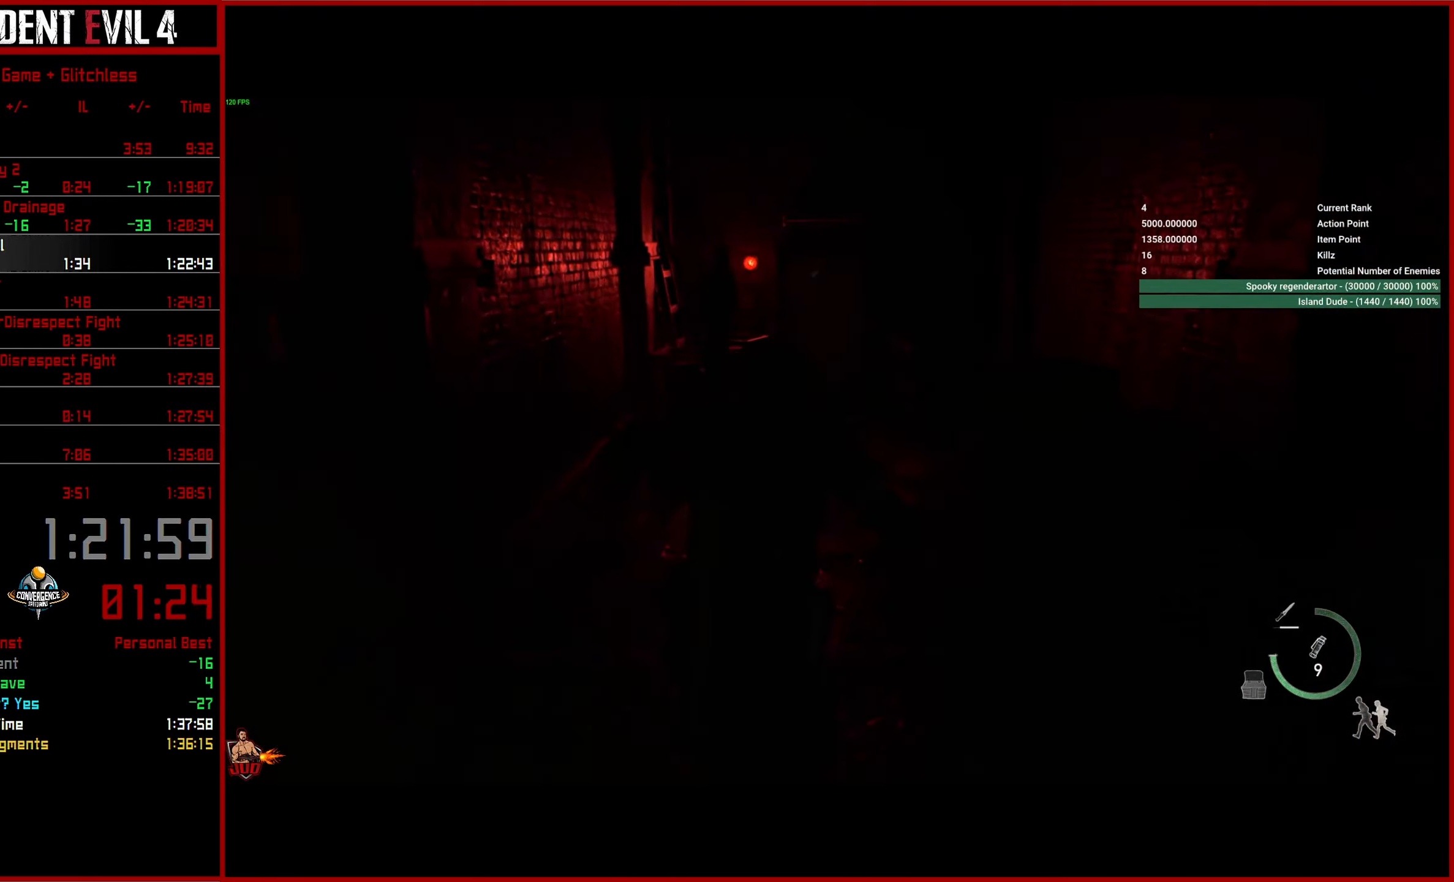
{"buttons": [], "left_stick": "up", "right_stick": "center", "events": [[150, "right_stick", "center"]]}
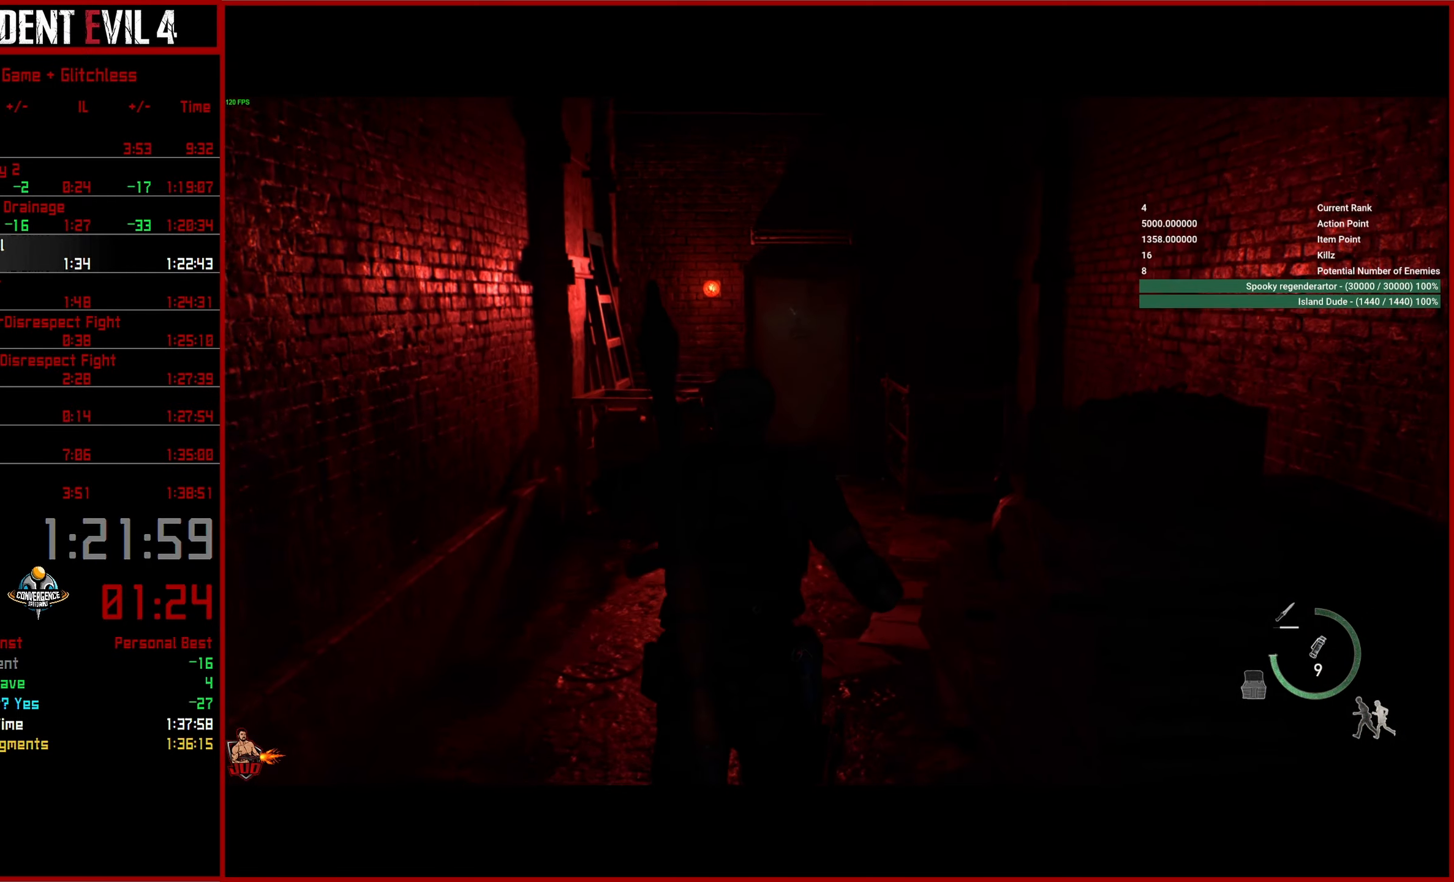
{"buttons": [], "left_stick": "up", "right_stick": "center", "events": []}
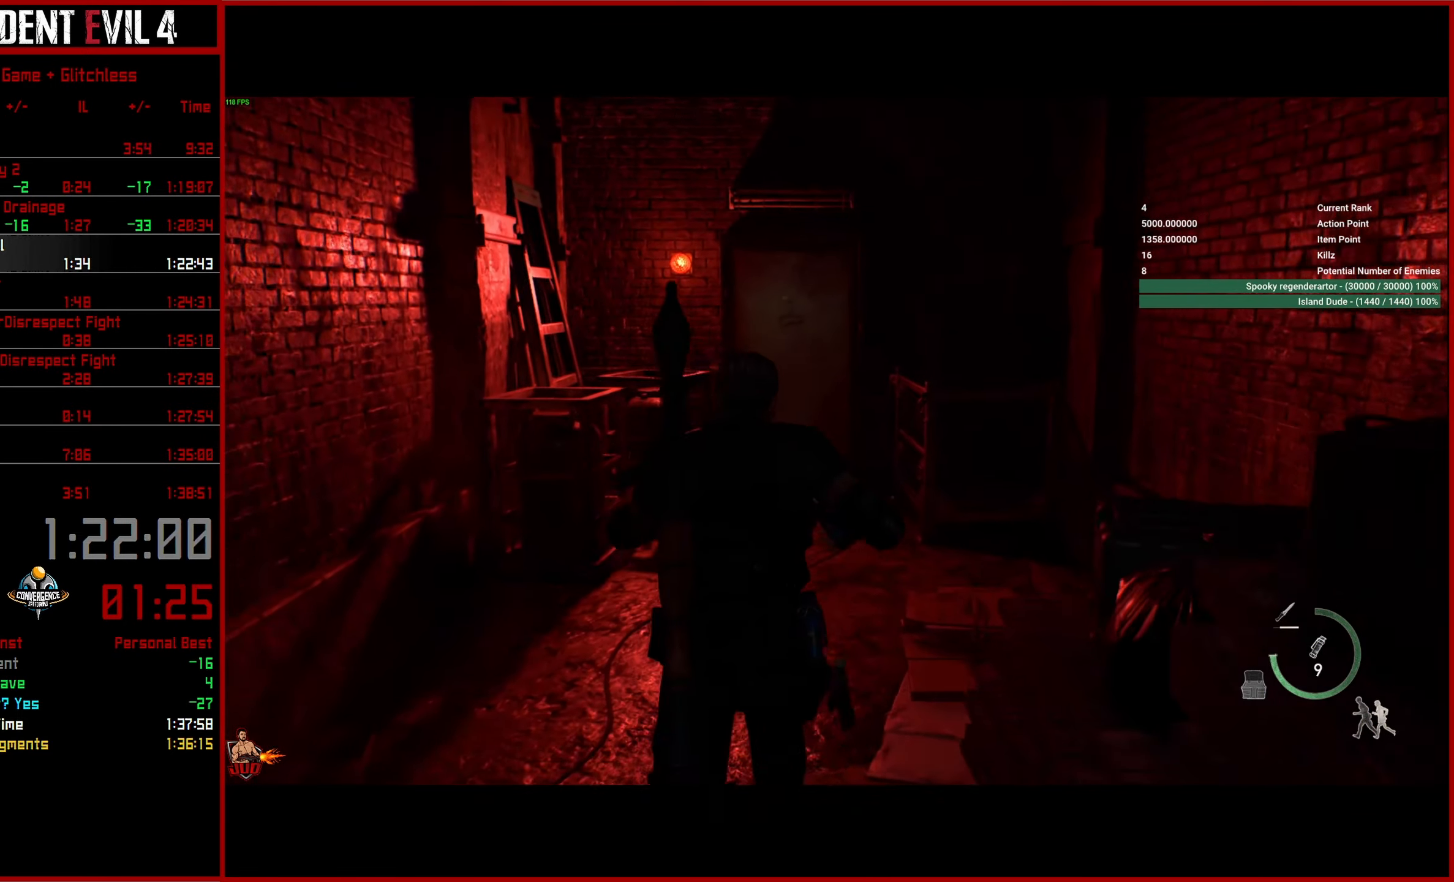
{"buttons": [], "left_stick": "up", "right_stick": "center", "events": []}
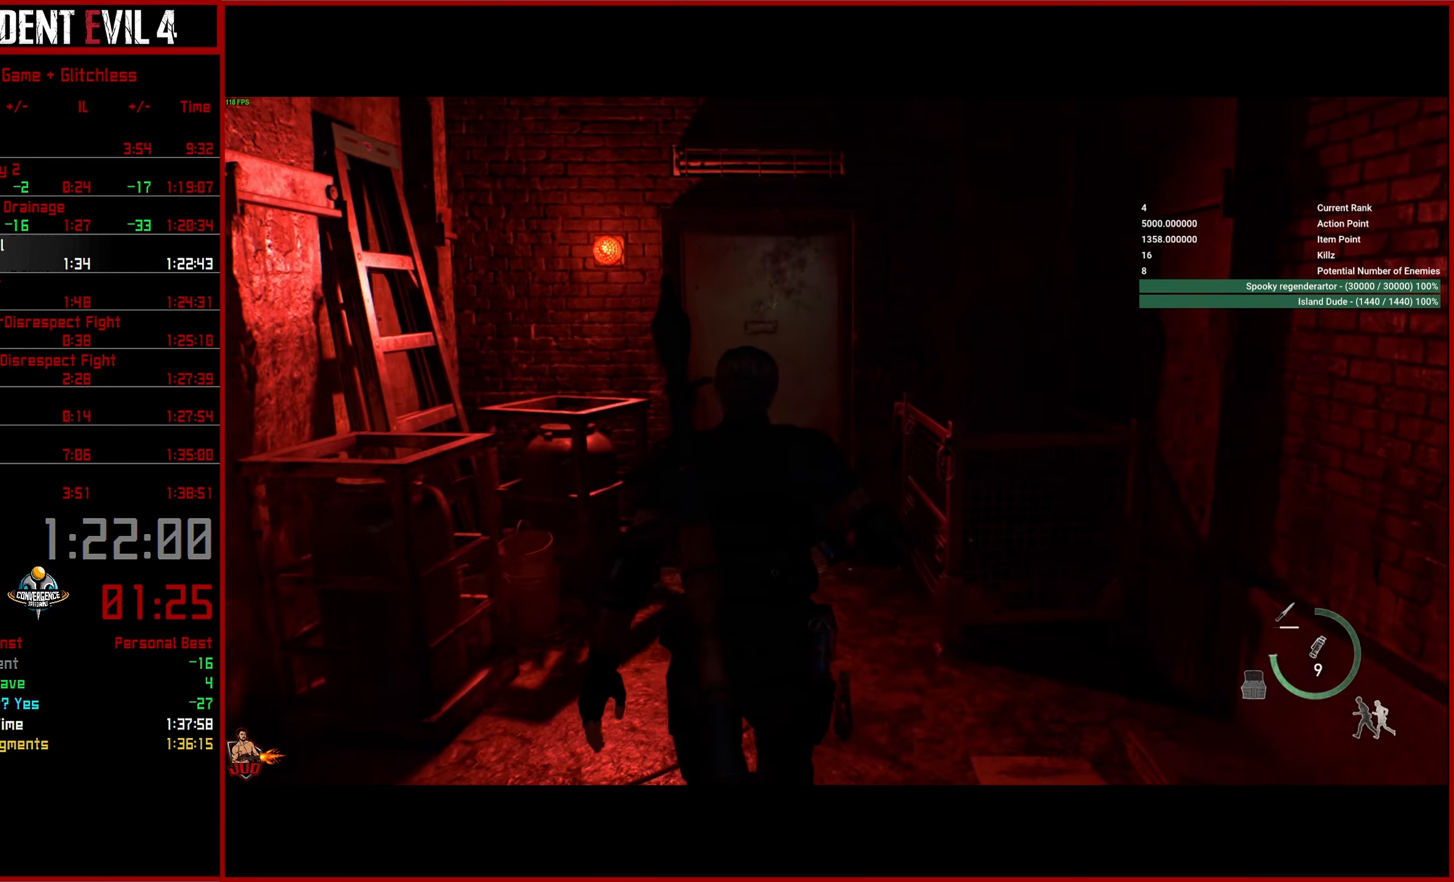
{"buttons": [], "left_stick": "up", "right_stick": "center", "events": []}
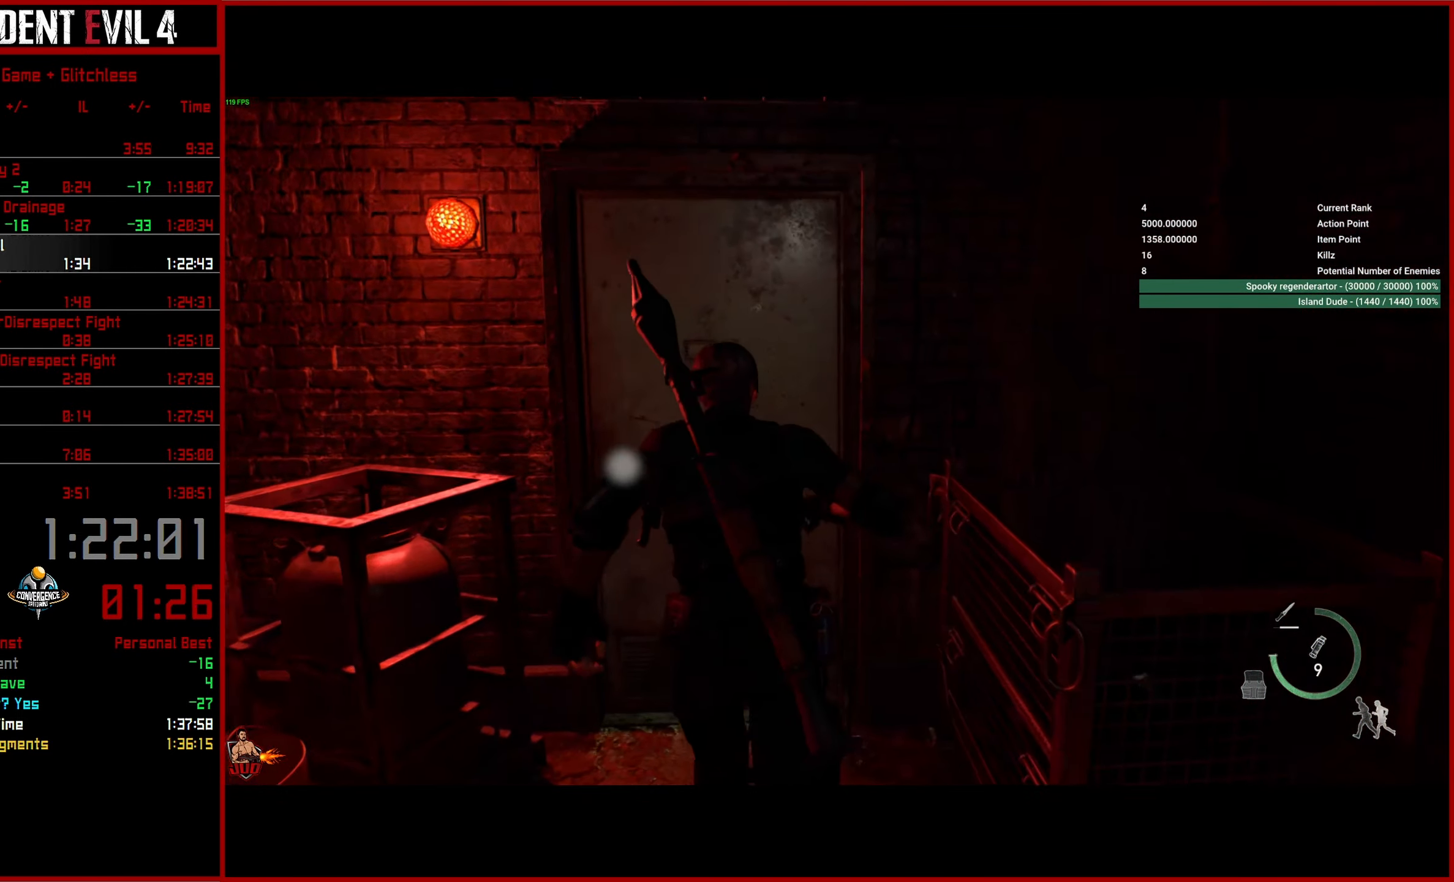
{"buttons": [], "left_stick": "up", "right_stick": "center", "events": [[150, "CROSS", "down"], [250, "CROSS", "up"]]}
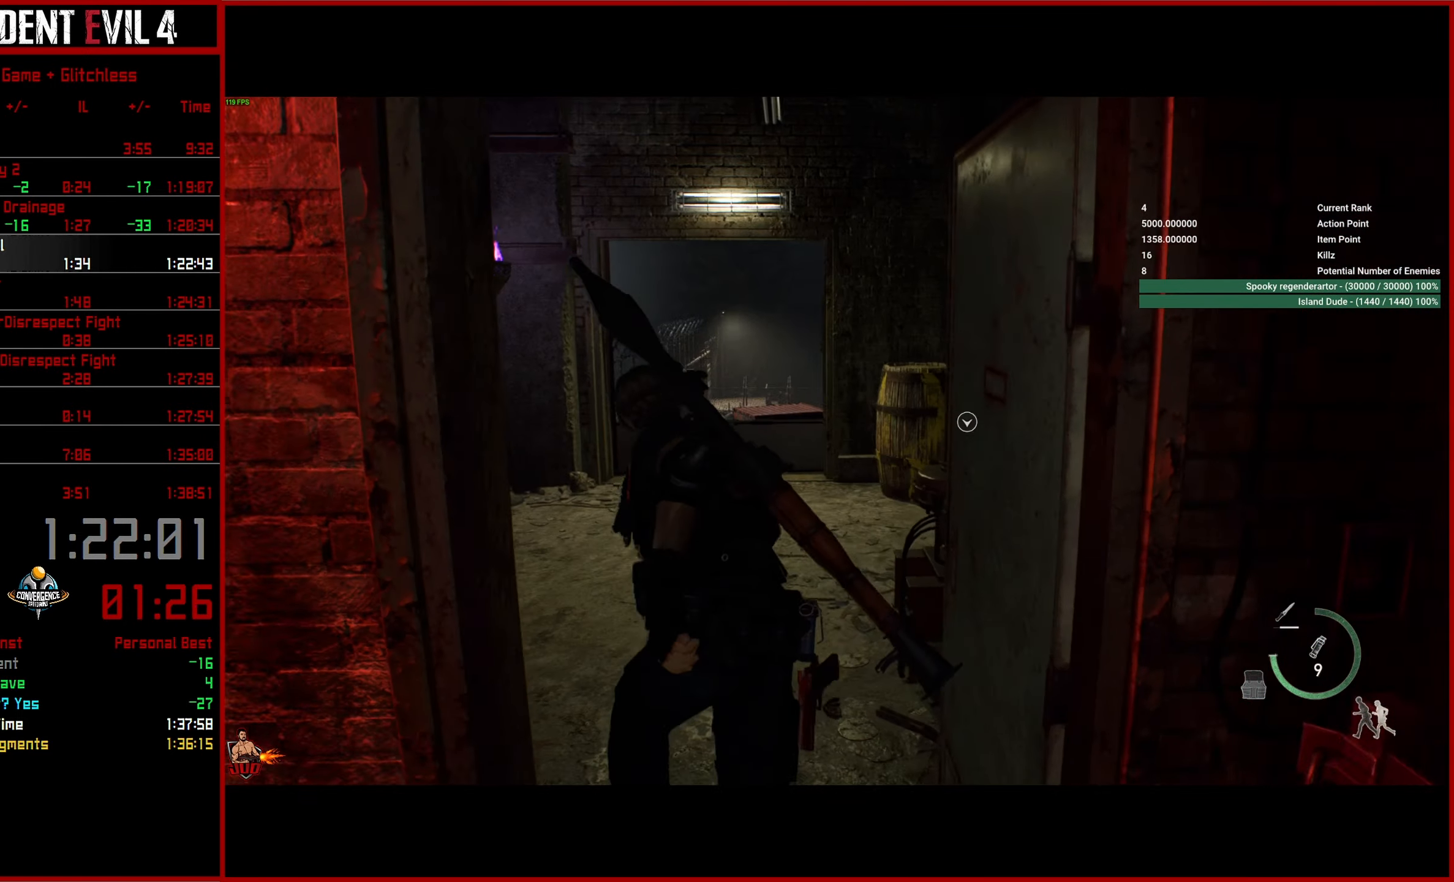
{"buttons": [], "left_stick": "up", "right_stick": "center", "events": []}
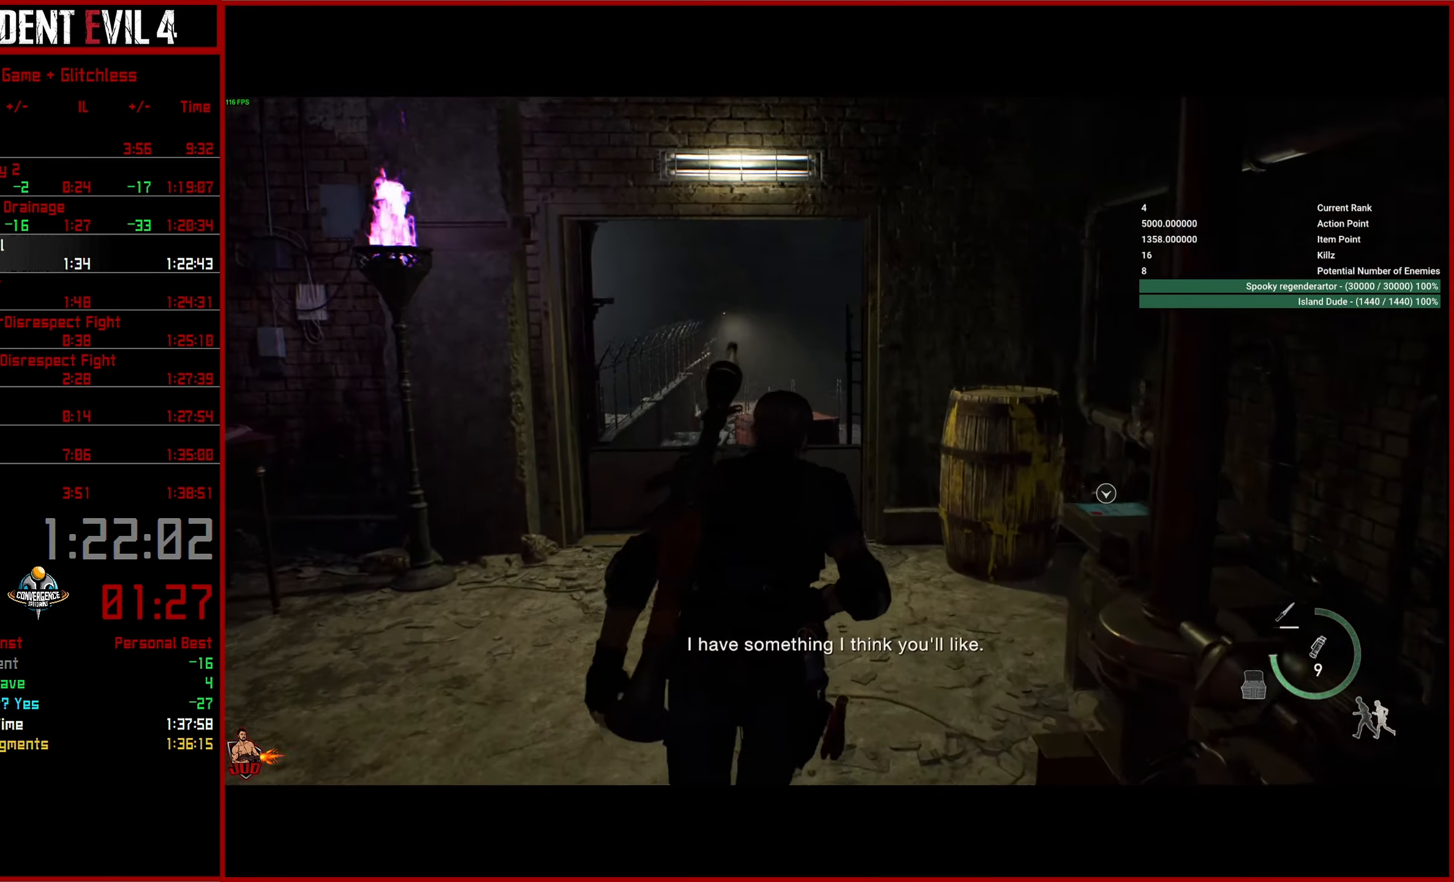
{"buttons": [], "left_stick": "up", "right_stick": "down", "events": [[266, "right_stick", "down"], [416, "DPAD_DOWN", "down"], [466, "DPAD_DOWN", "up"]]}
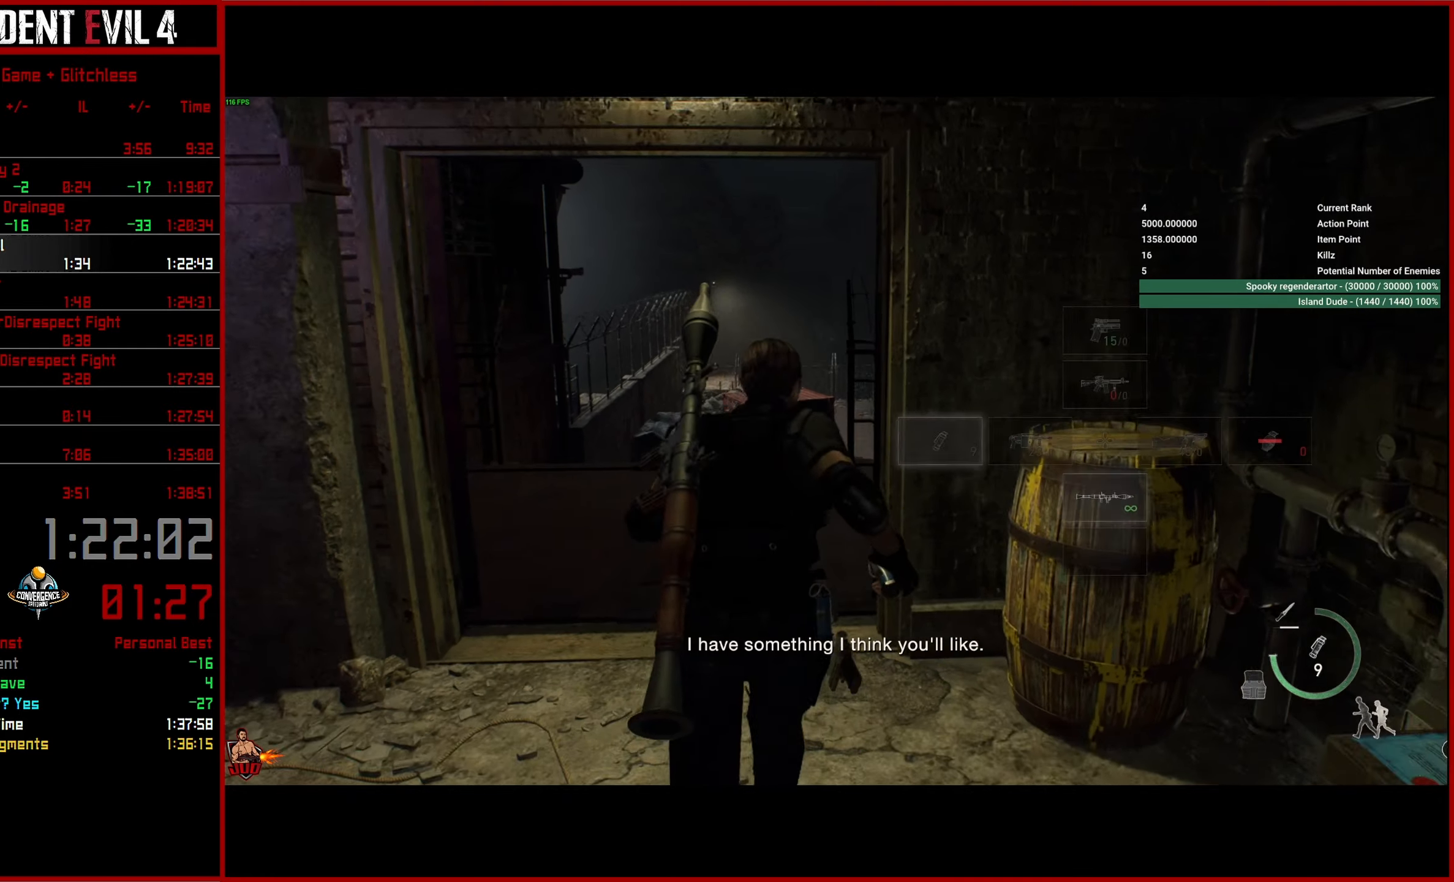
{"buttons": [], "left_stick": "up", "right_stick": "center", "events": [[350, "right_stick", "center"]]}
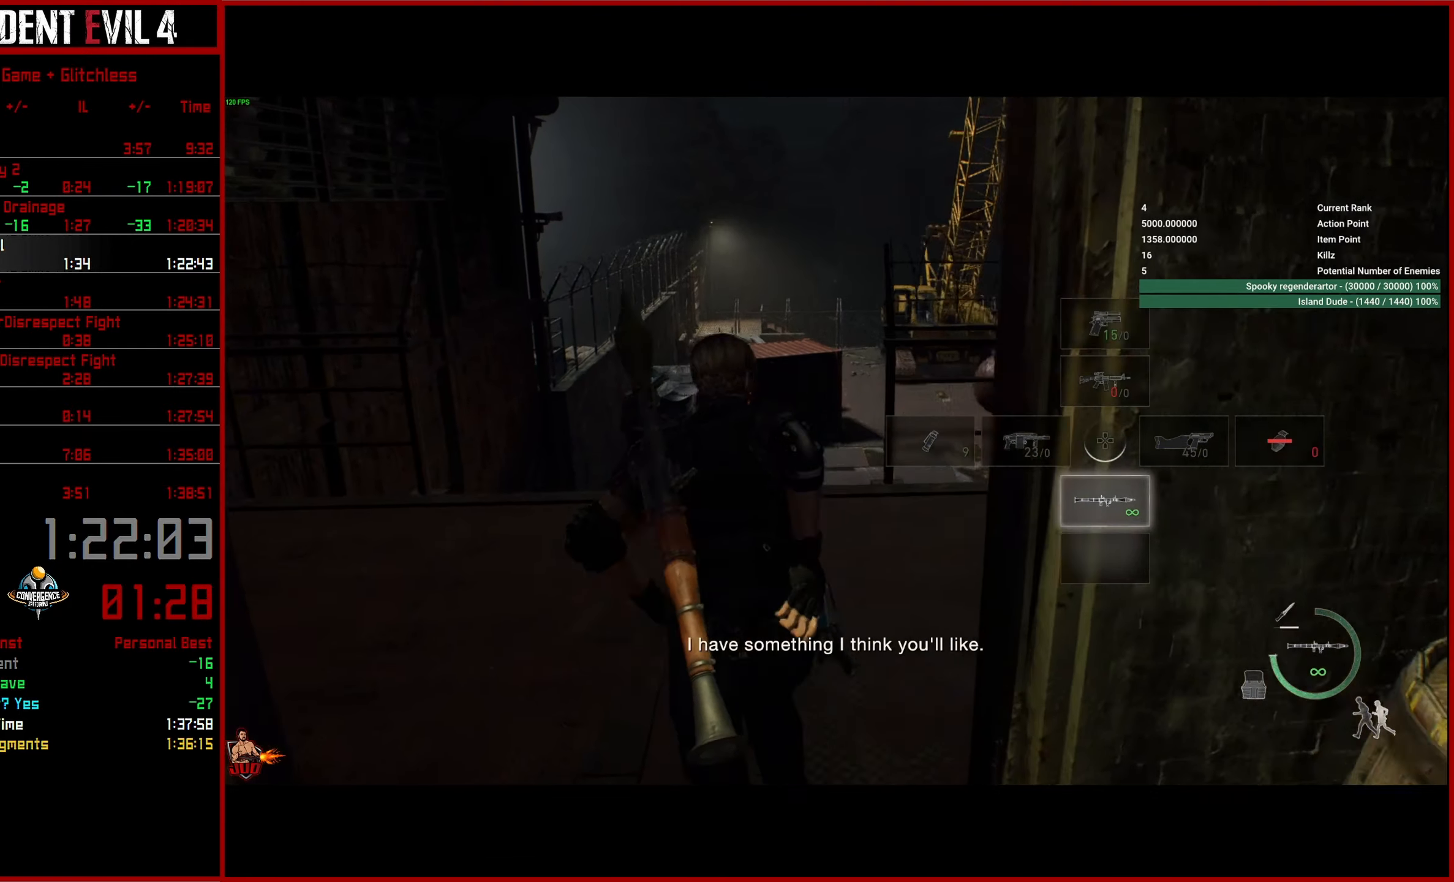
{"buttons": [], "left_stick": "up", "right_stick": "center", "events": [[216, "CROSS", "down"], [316, "CROSS", "up"], [400, "CROSS", "down"], [483, "CROSS", "up"]]}
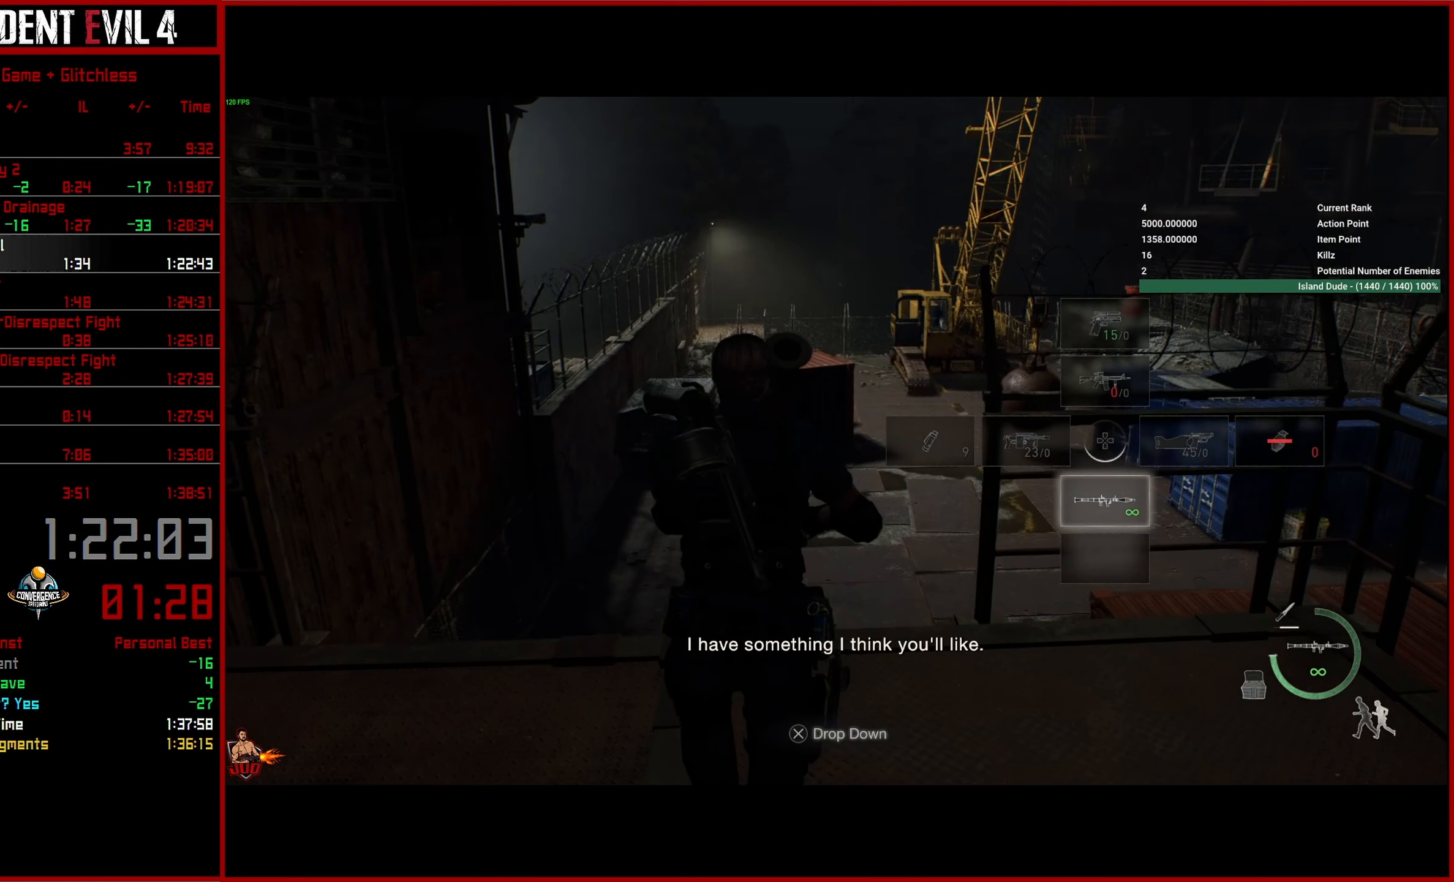
{"buttons": [], "left_stick": "up", "right_stick": "center", "events": [[33, "CROSS", "down"], [133, "CROSS", "up"], [183, "CROSS", "down"], [283, "CROSS", "up"]]}
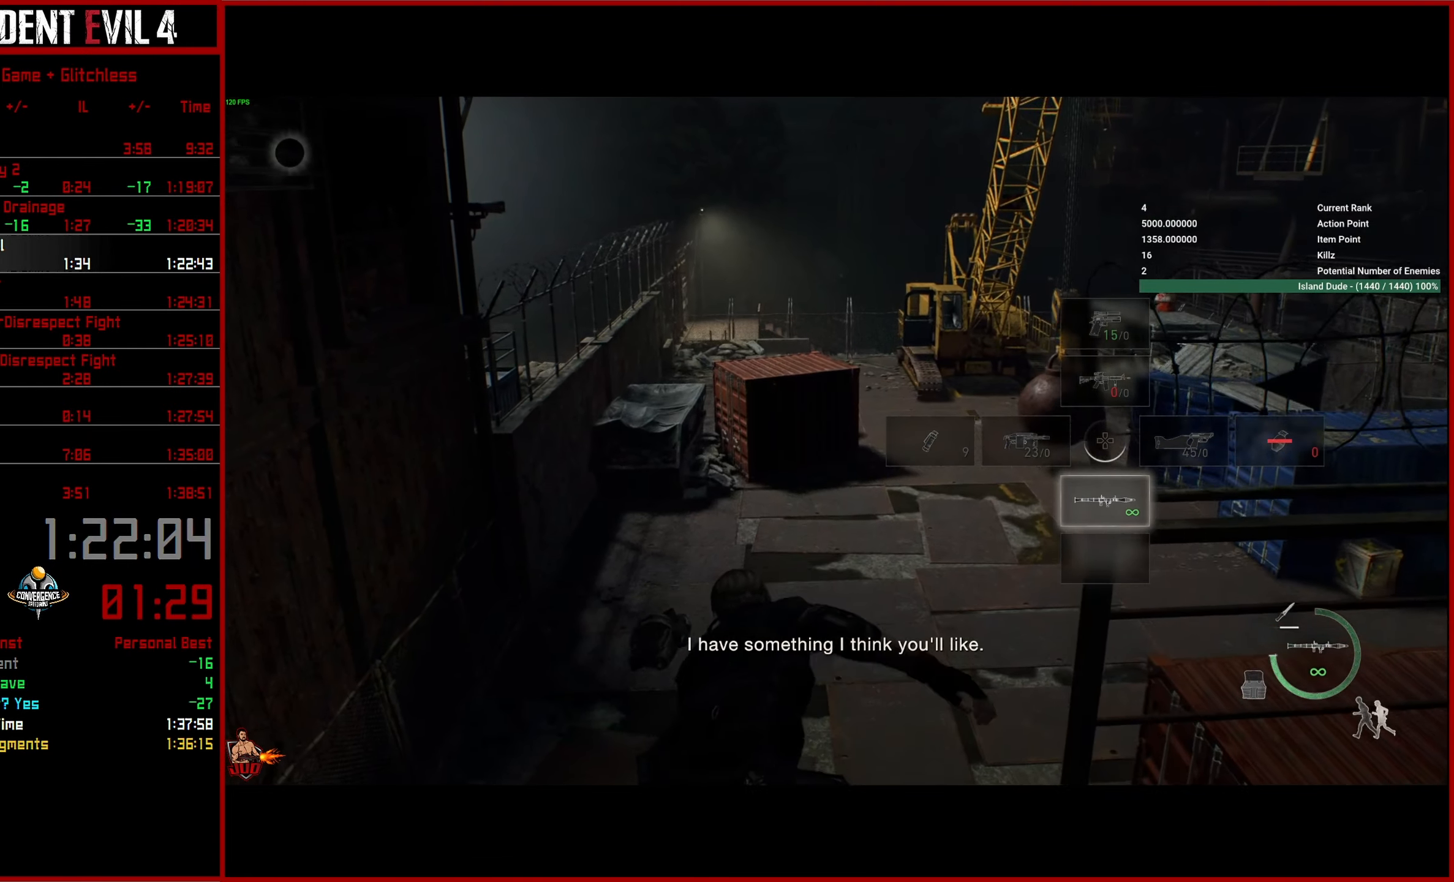
{"buttons": [], "left_stick": "up", "right_stick": "up", "events": [[450, "right_stick", "up"]]}
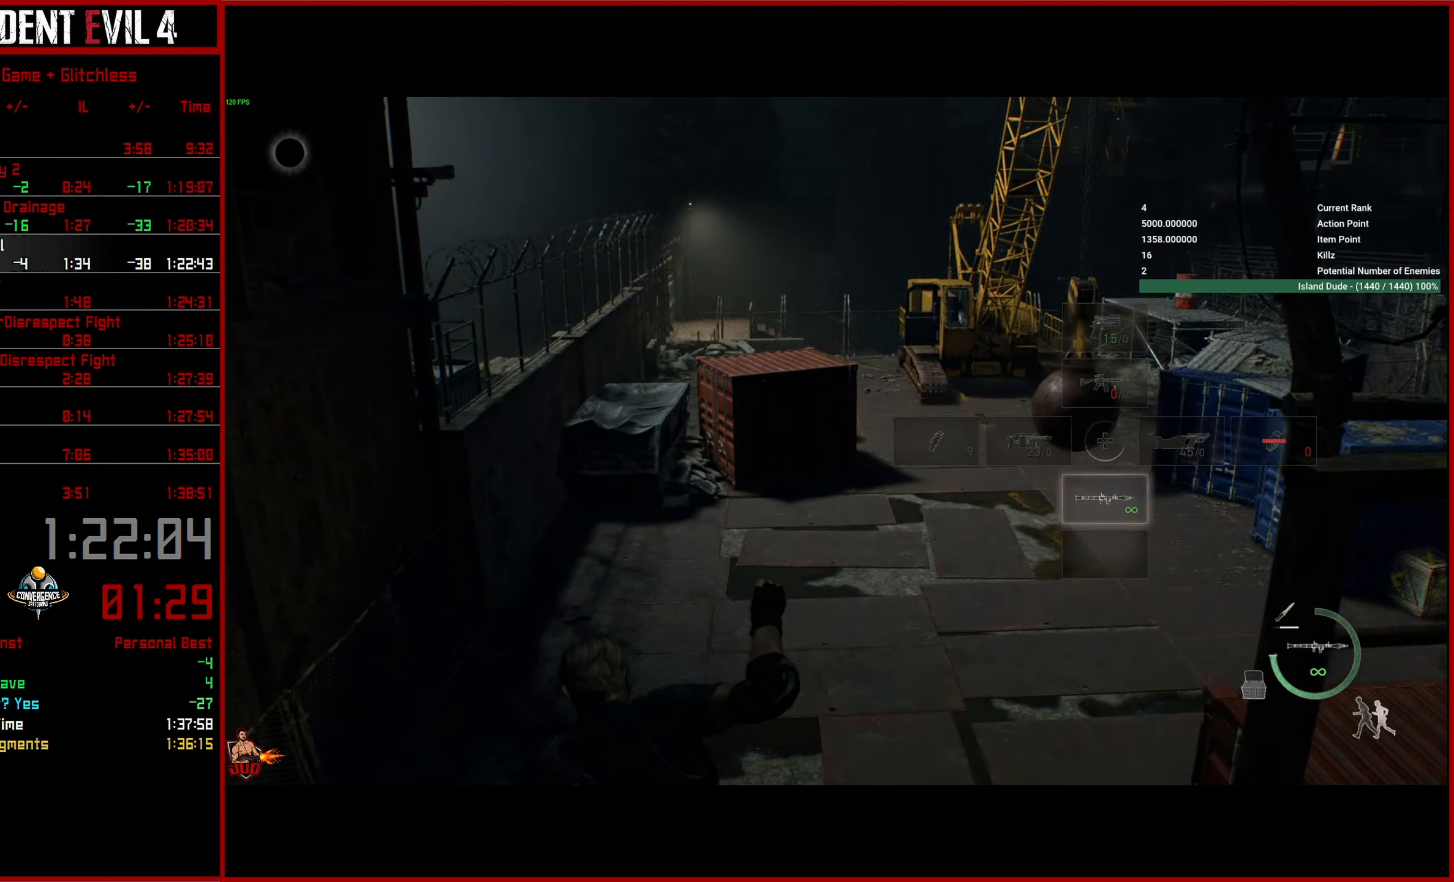
{"buttons": ["L3"], "left_stick": "up", "right_stick": "center", "events": [[350, "right_stick", "center"], [500, "L3", "down"]]}
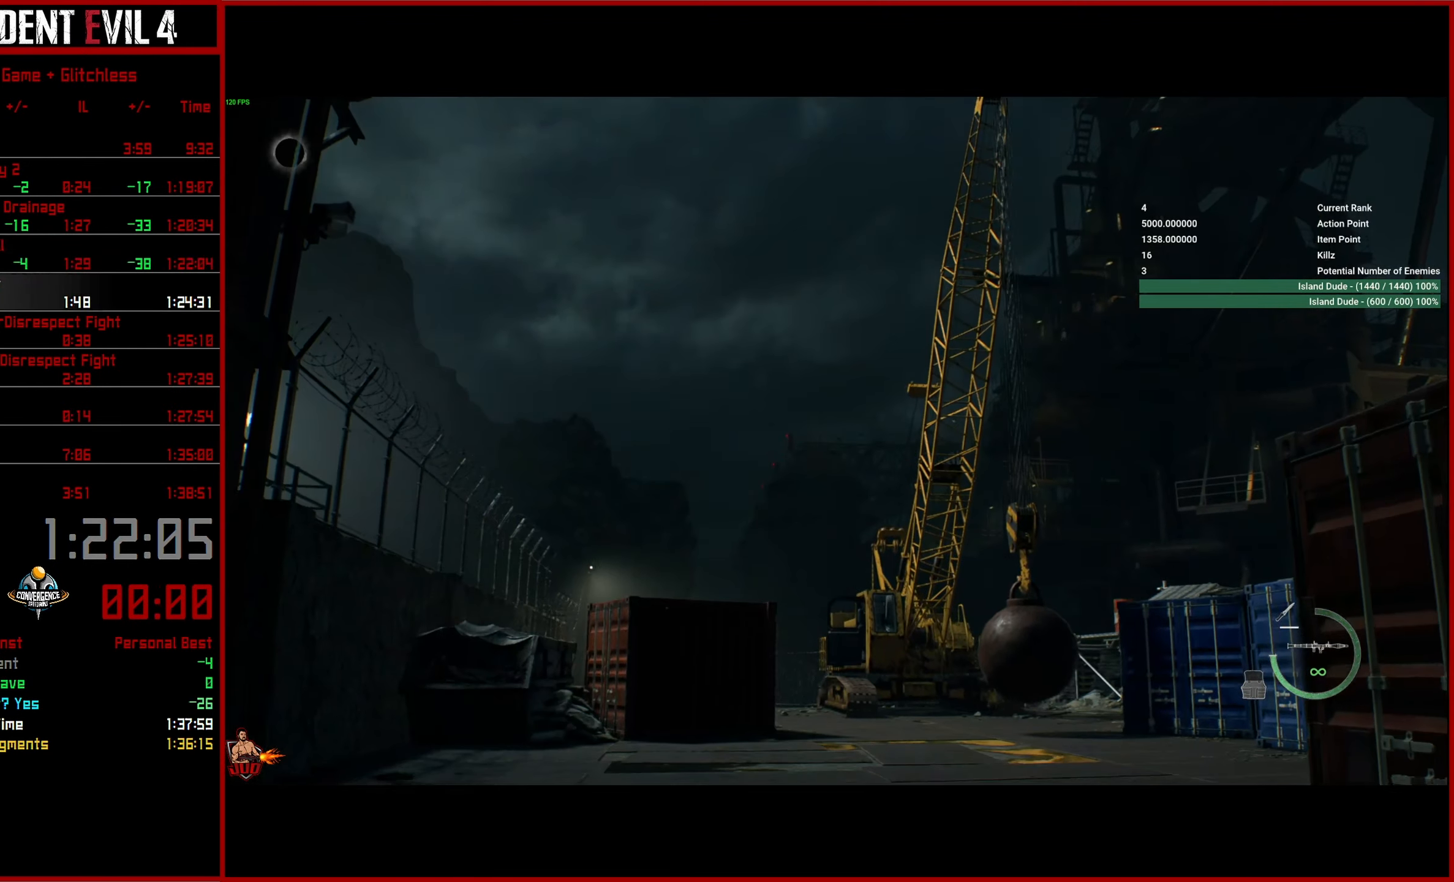
{"buttons": ["L3"], "left_stick": "up", "right_stick": "down", "events": [[83, "L3", "up"], [166, "L3", "down"], [183, "right_stick", "down"], [266, "L3", "up"], [333, "L3", "down"], [433, "L3", "up"], [483, "L3", "down"]]}